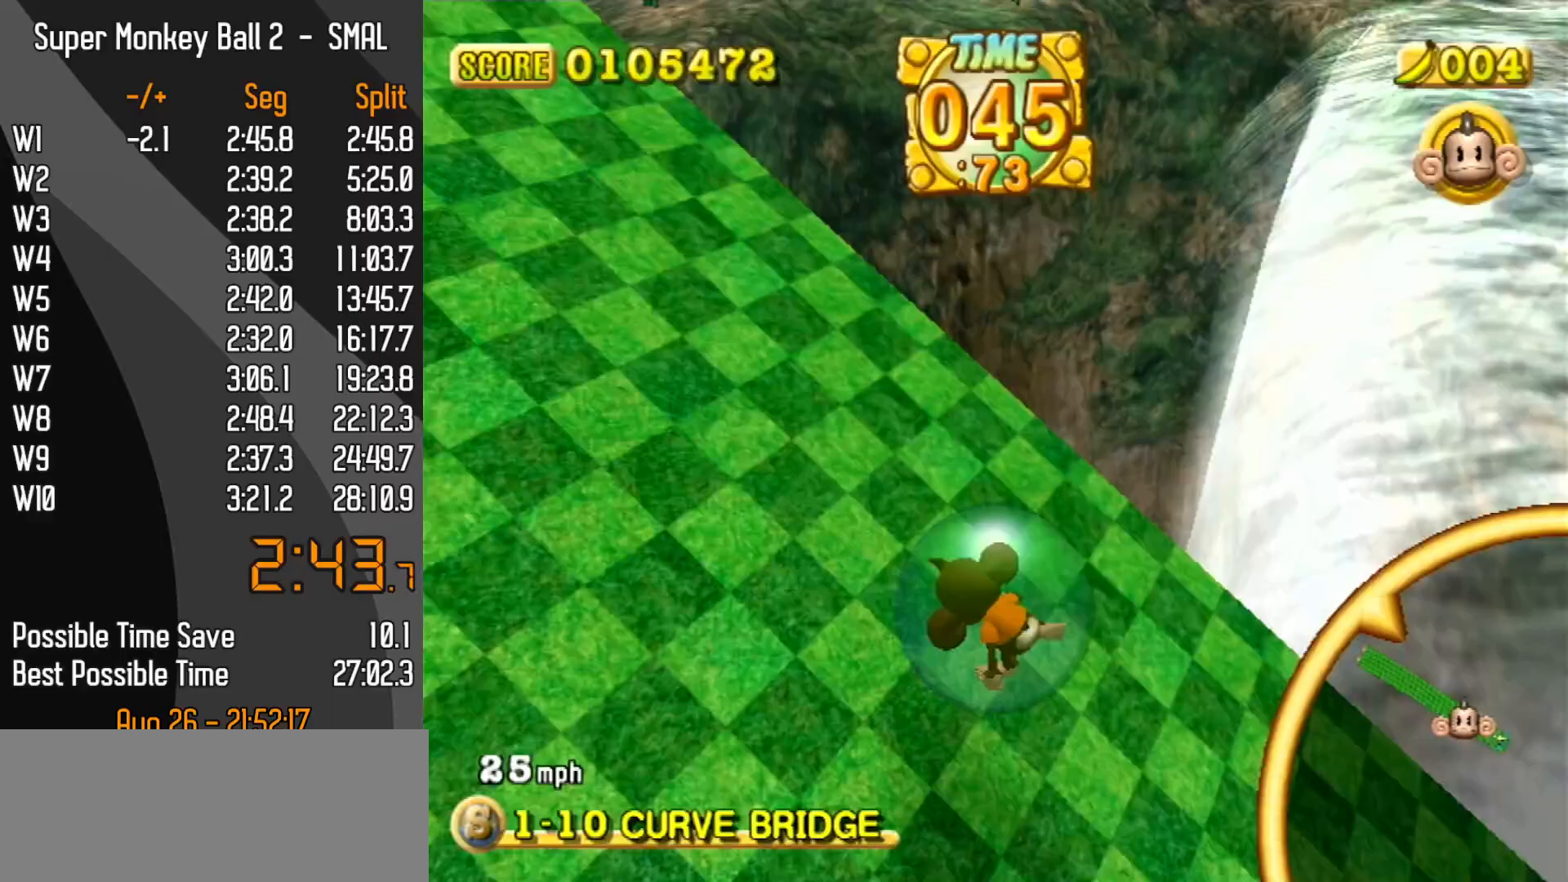
Gameplay with a controller (Nintendo layout); each line is a JSON object with the inputs held at the frame after it. "events" lists button and stick changes between this image and that frame as [ms after this image, input, new state], when the widget could be followed in between. Not read: L3 R3 X Y Z.
{"buttons": [], "left_stick": "down-right", "events": []}
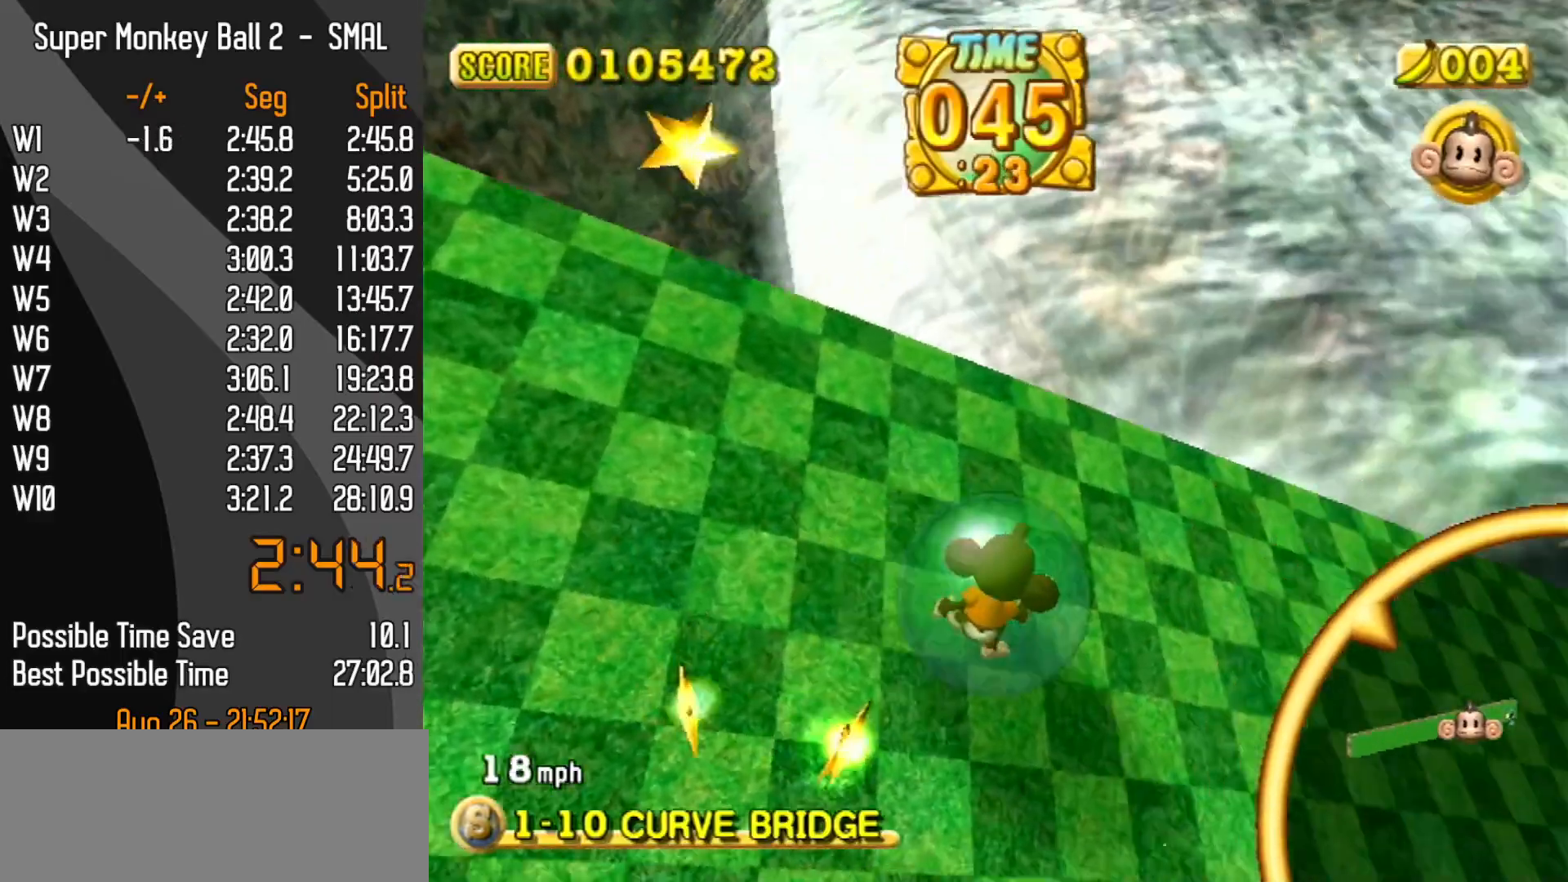
{"buttons": [], "left_stick": "up-left", "events": [[83, "left_stick", "up-right"], [267, "left_stick", "up"], [433, "left_stick", "up-left"]]}
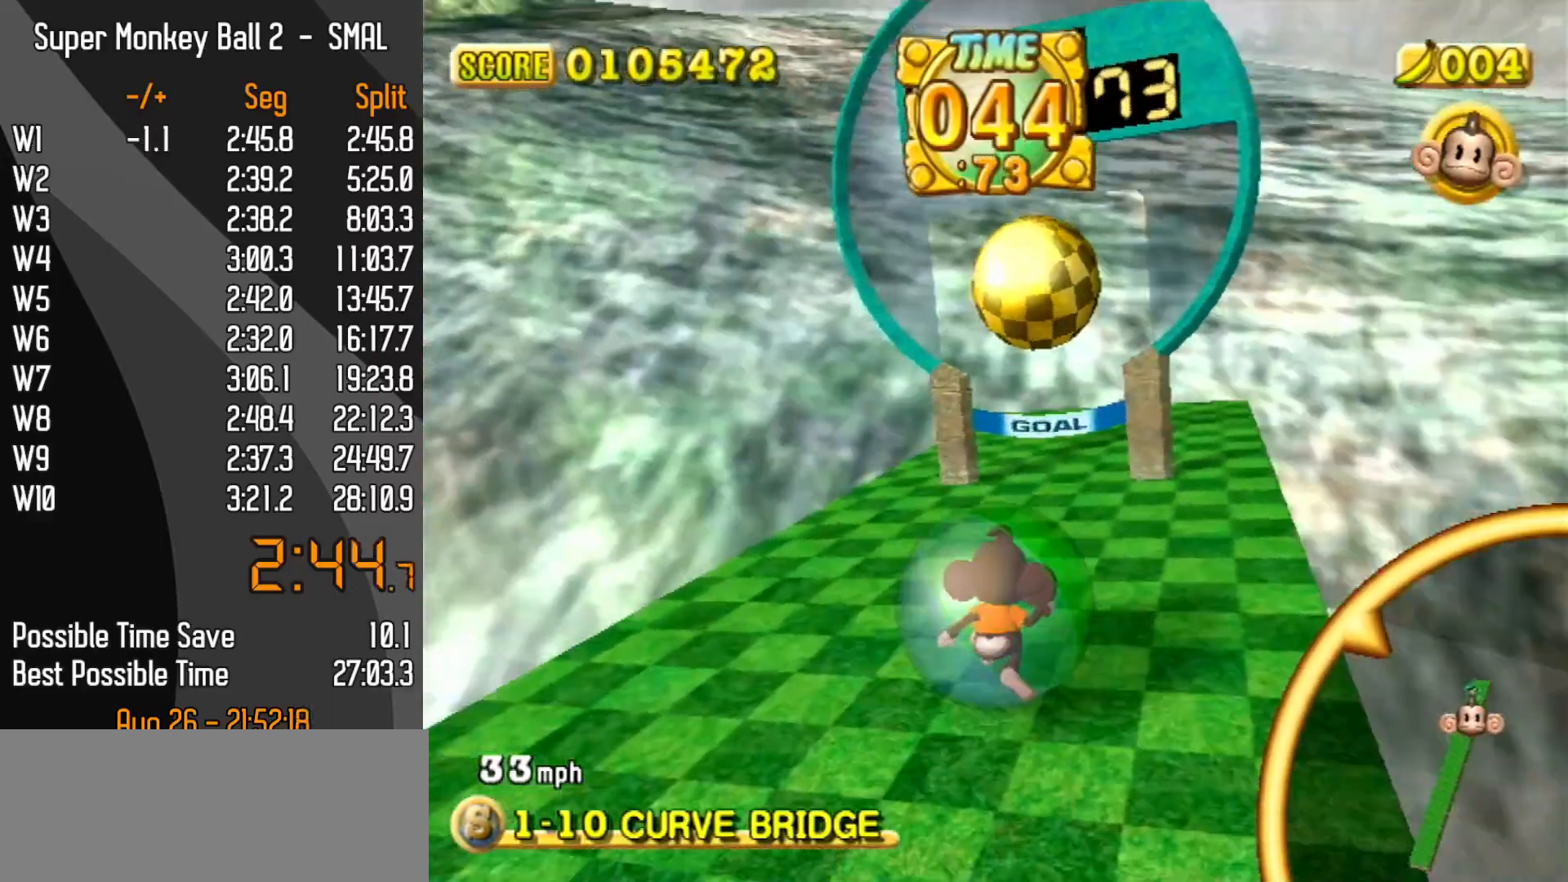
{"buttons": [], "left_stick": "center", "events": [[267, "left_stick", "center"], [317, "START", "down"], [383, "START", "up"], [400, "left_stick", "up"], [467, "left_stick", "center"]]}
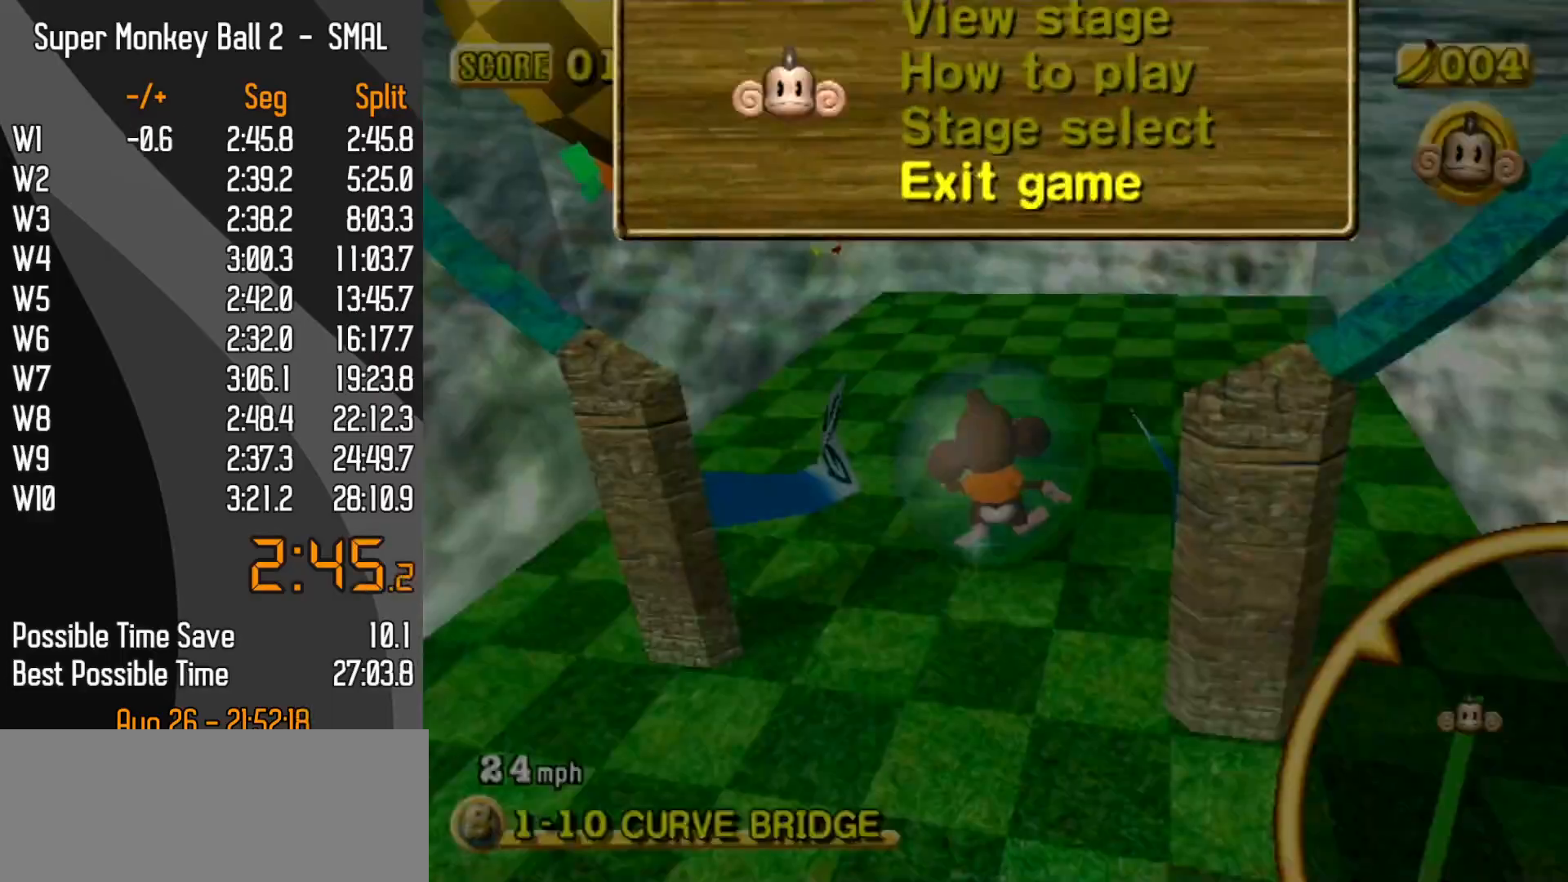
{"buttons": [], "left_stick": "center", "events": [[67, "left_stick", "up"], [133, "left_stick", "center"]]}
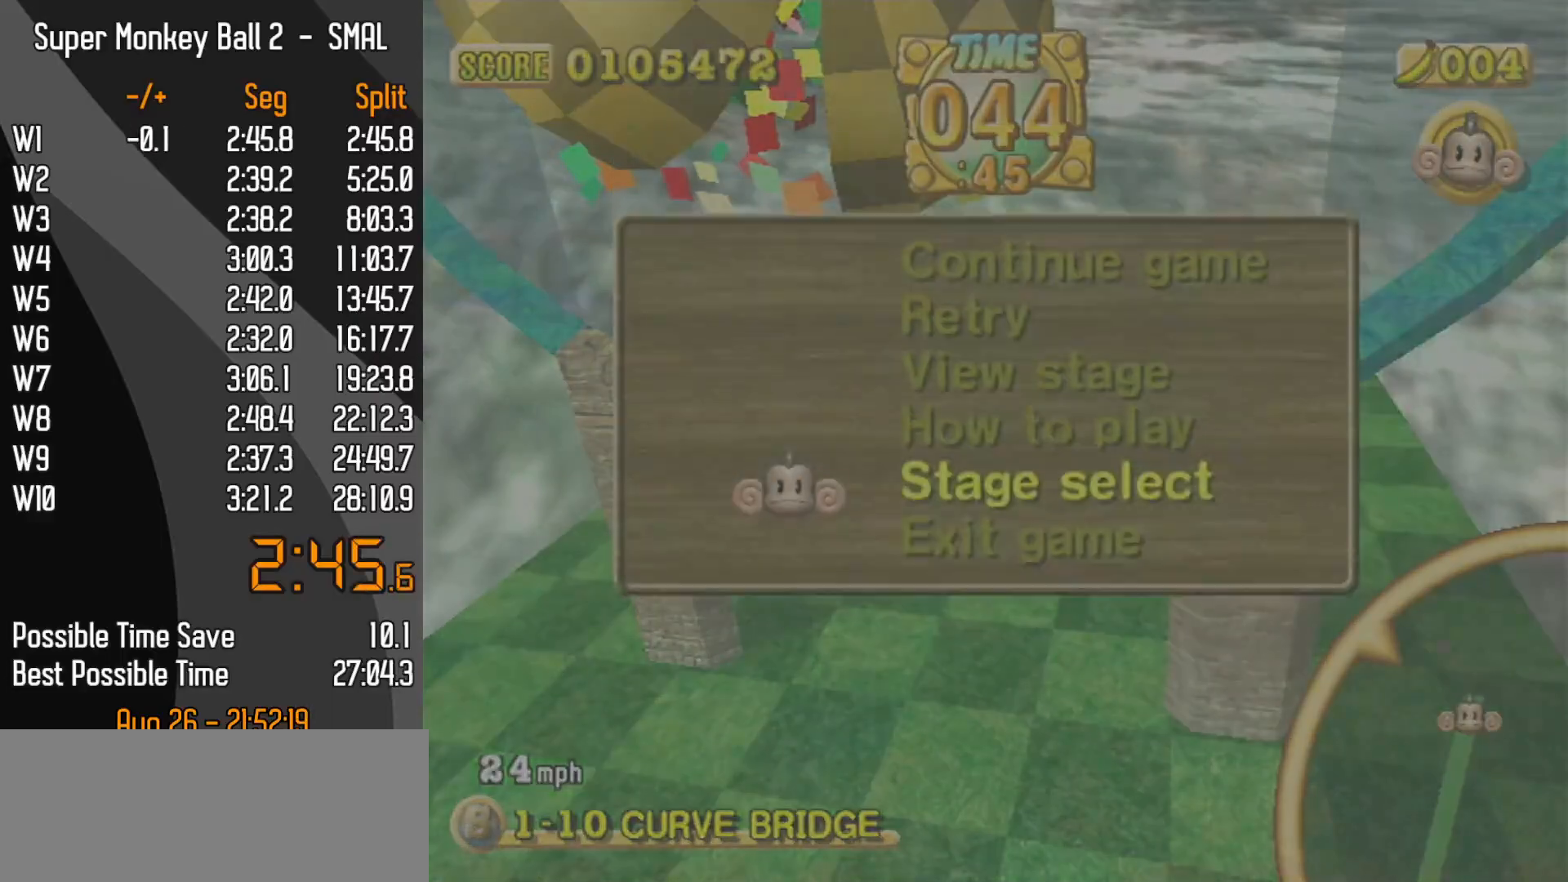
{"buttons": [], "left_stick": "center", "events": []}
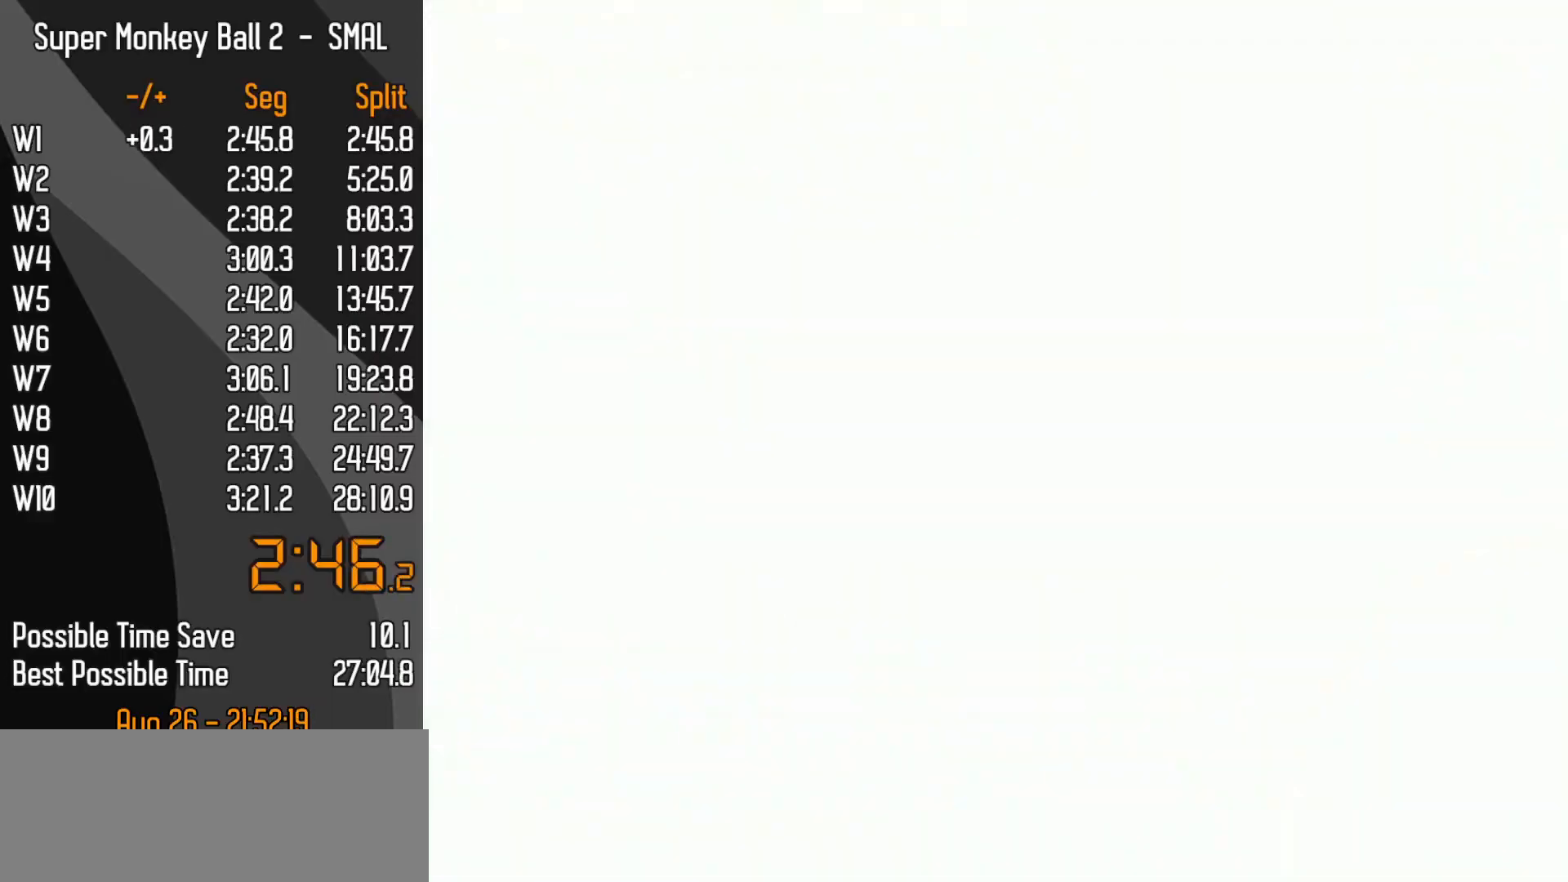
{"buttons": [], "left_stick": "center", "events": []}
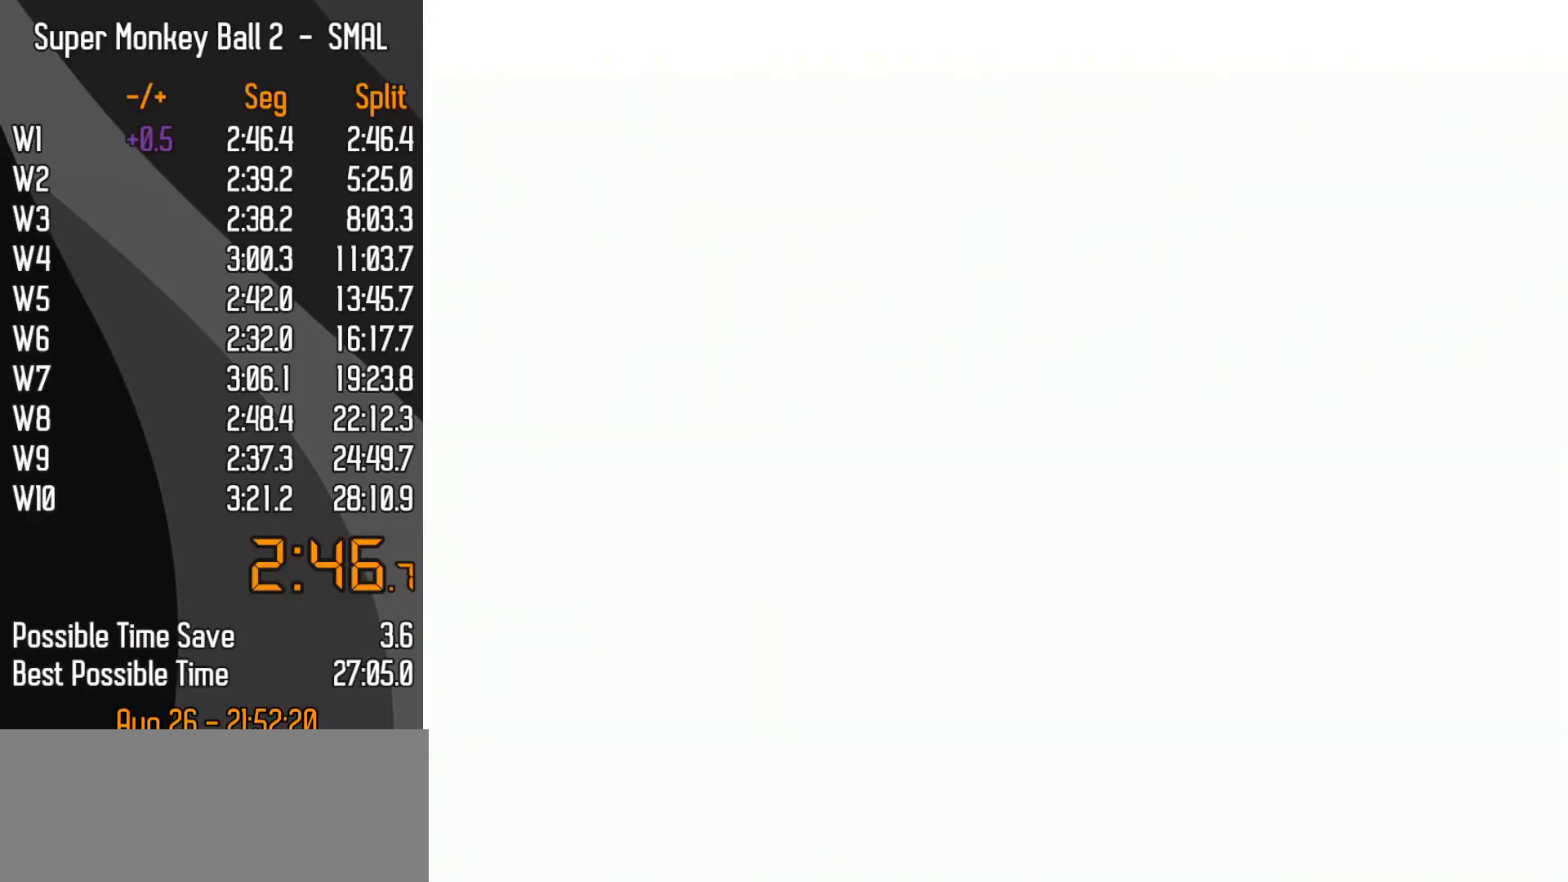
{"buttons": ["START"], "left_stick": "center", "events": [[17, "START", "down"]]}
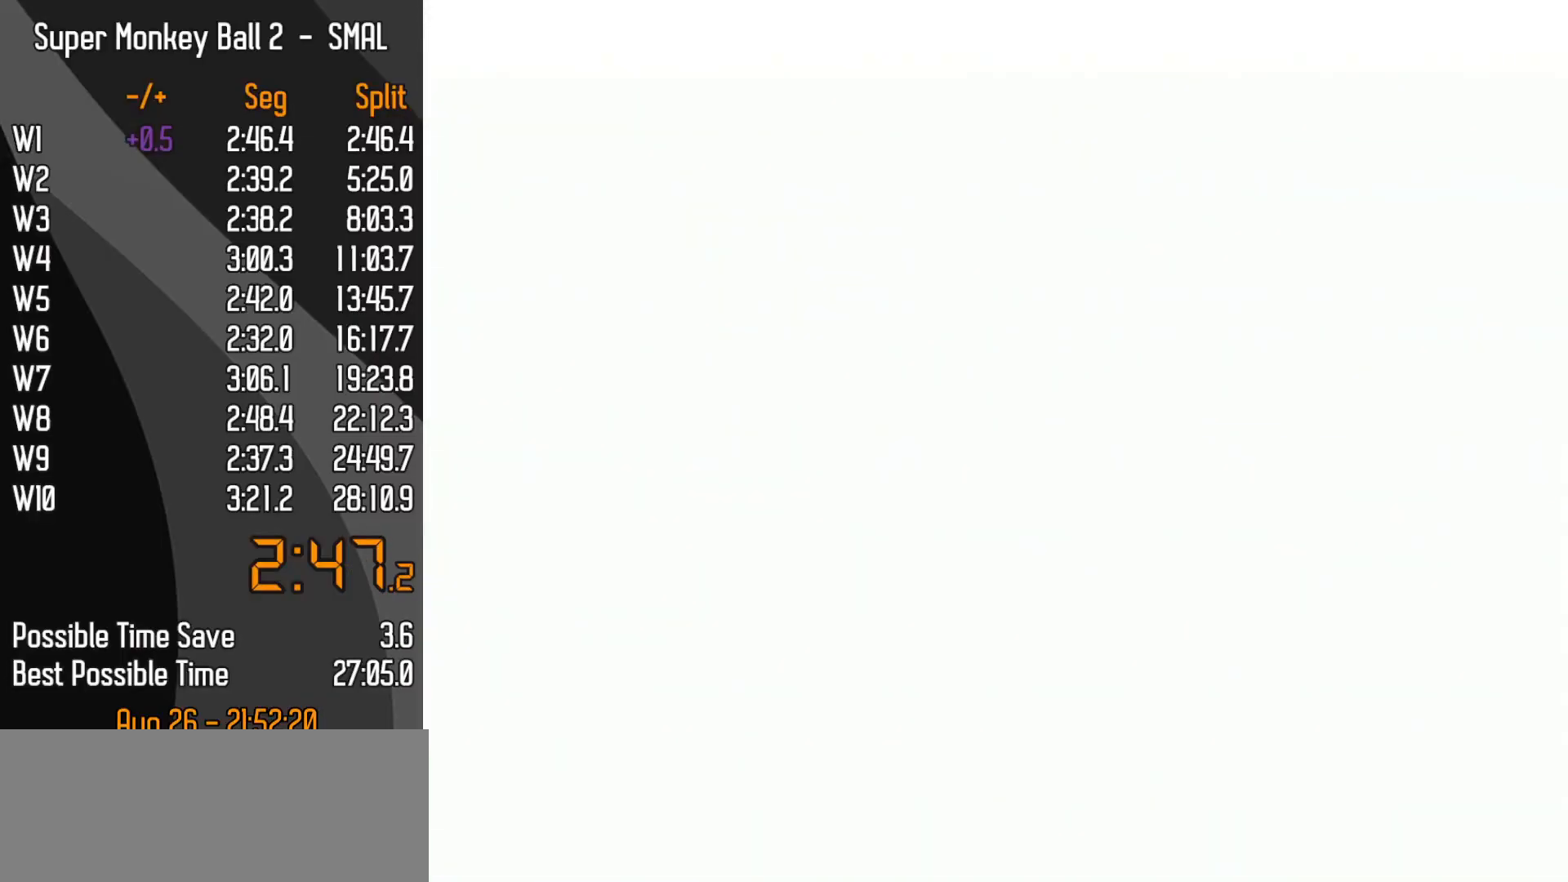
{"buttons": ["START"], "left_stick": "center", "events": []}
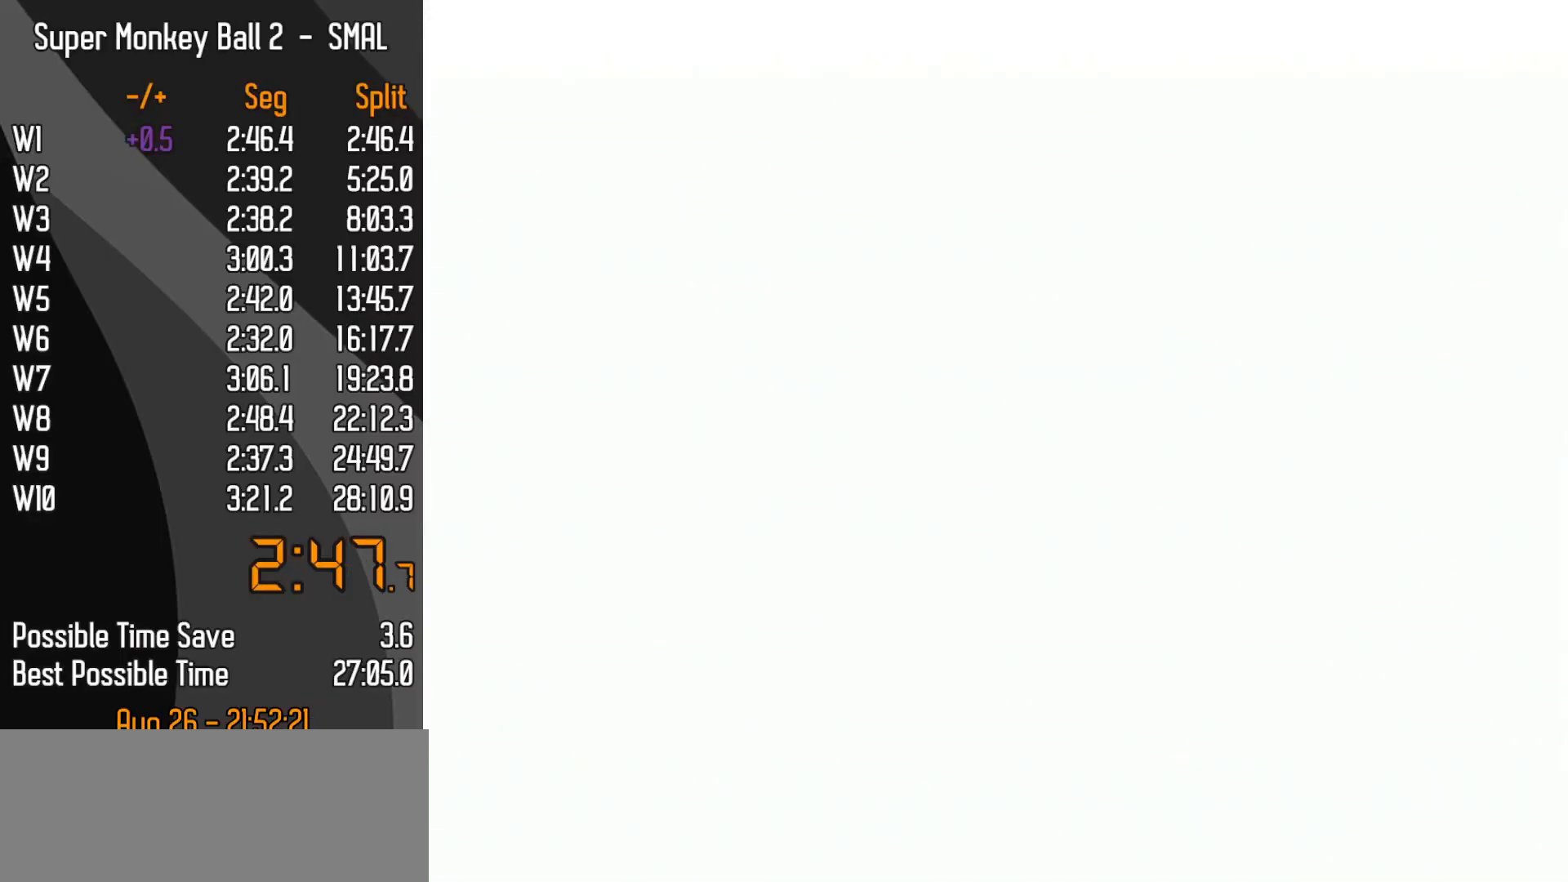
{"buttons": ["START"], "left_stick": "center", "events": []}
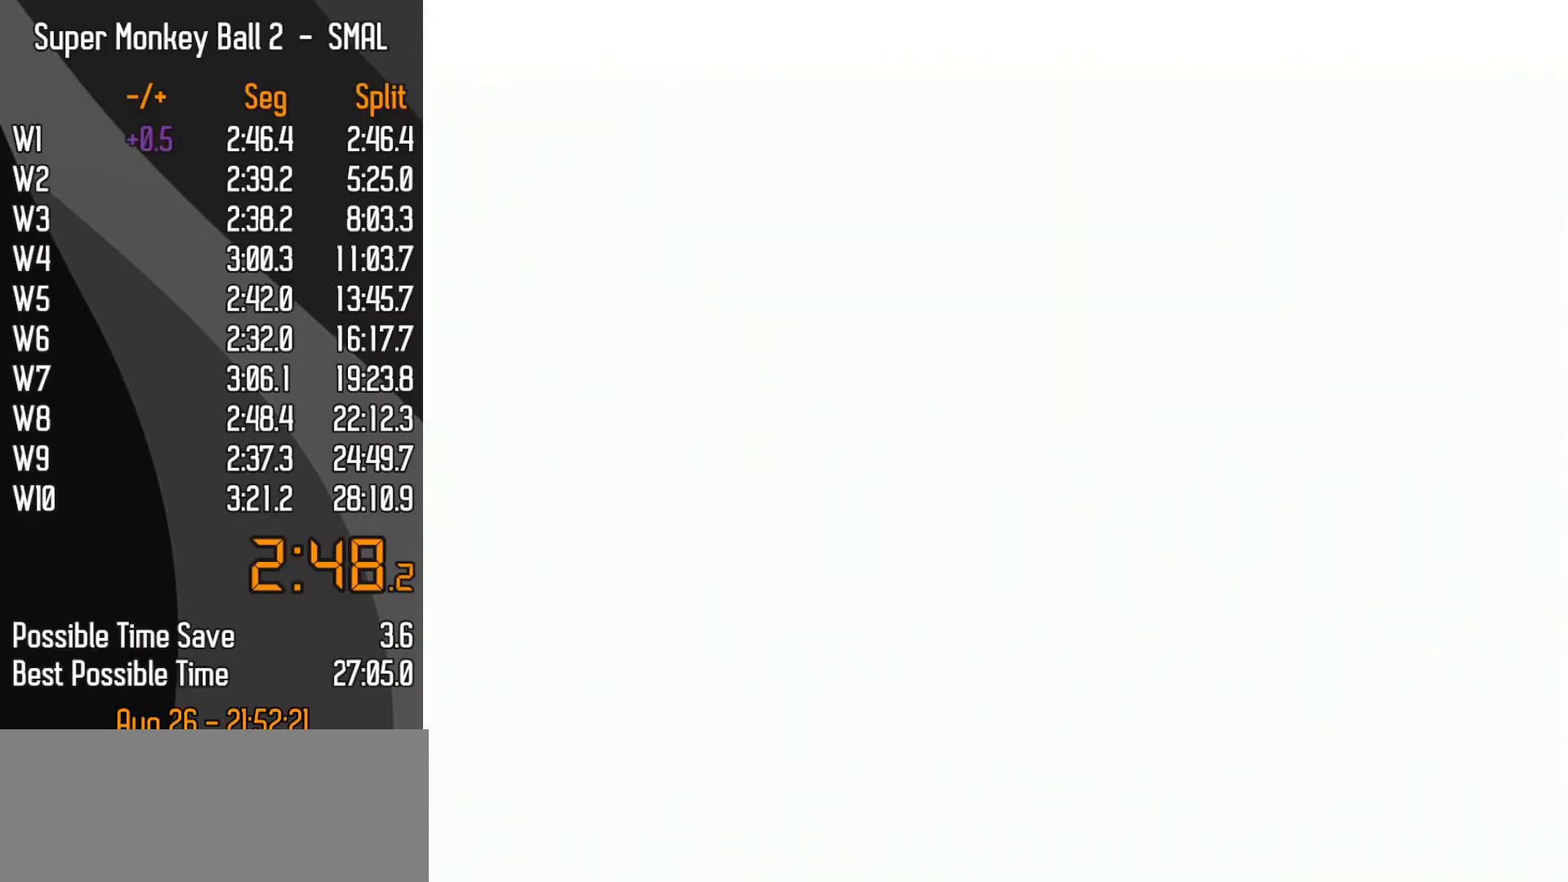
{"buttons": ["START"], "left_stick": "center", "events": []}
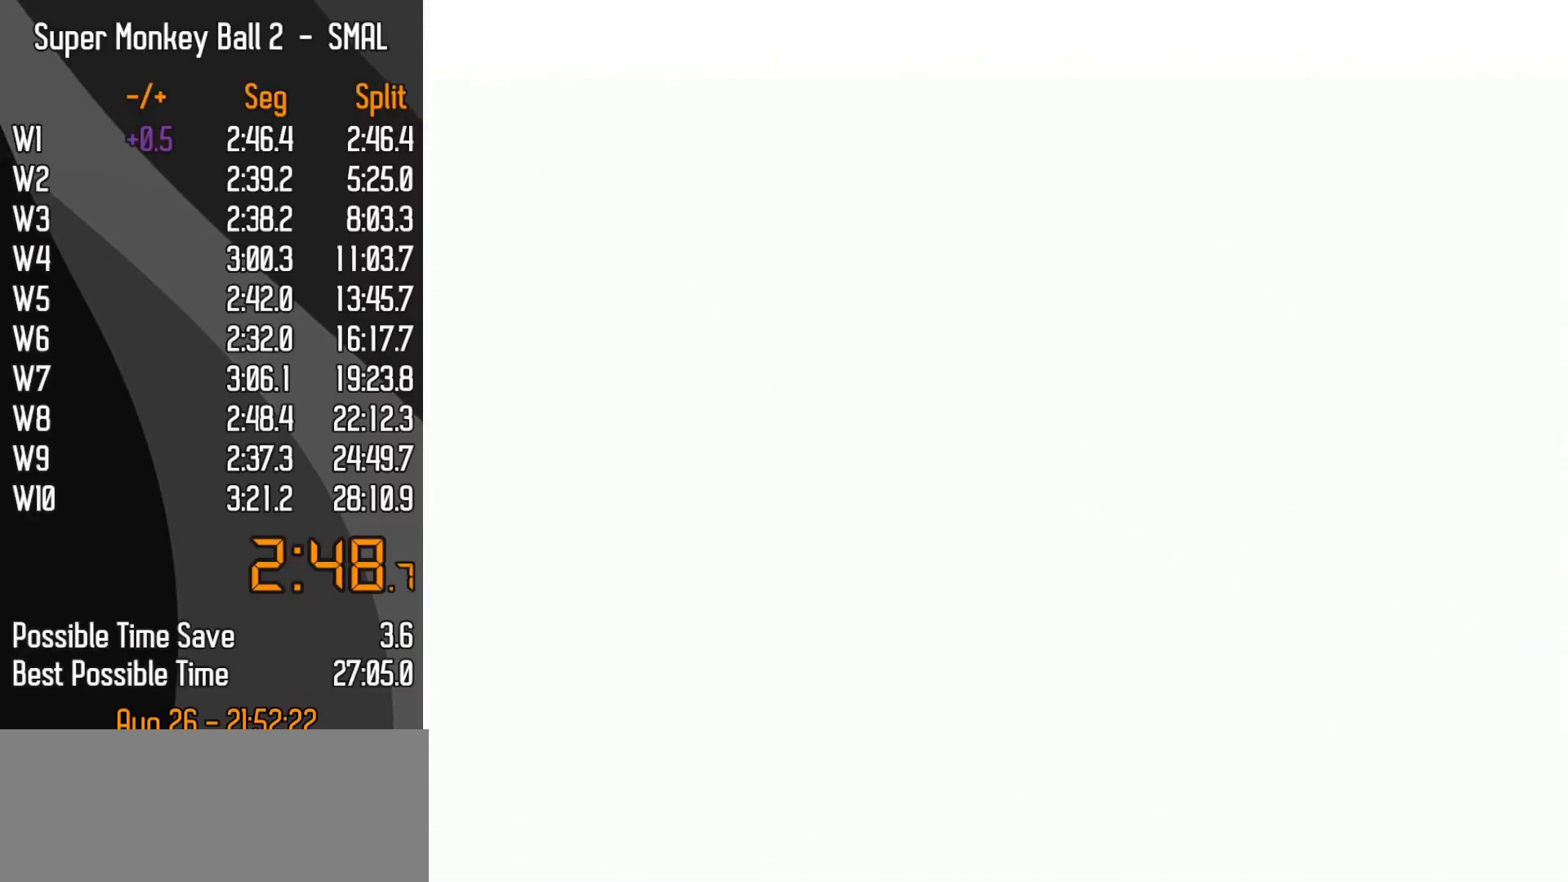
{"buttons": ["START"], "left_stick": "center", "events": []}
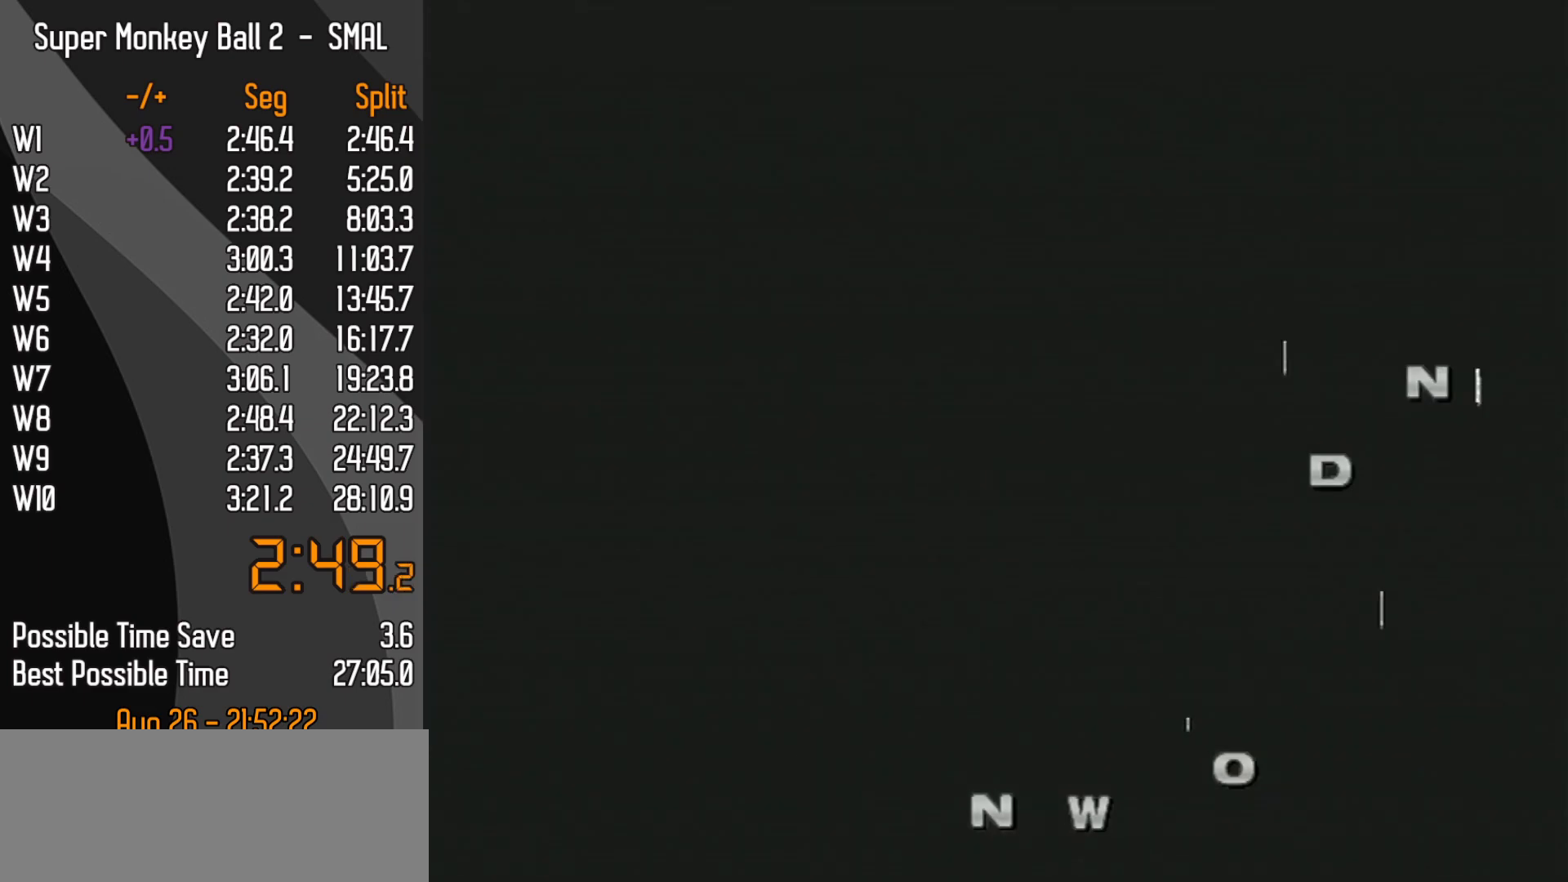
{"buttons": [], "left_stick": "center", "events": [[450, "START", "up"]]}
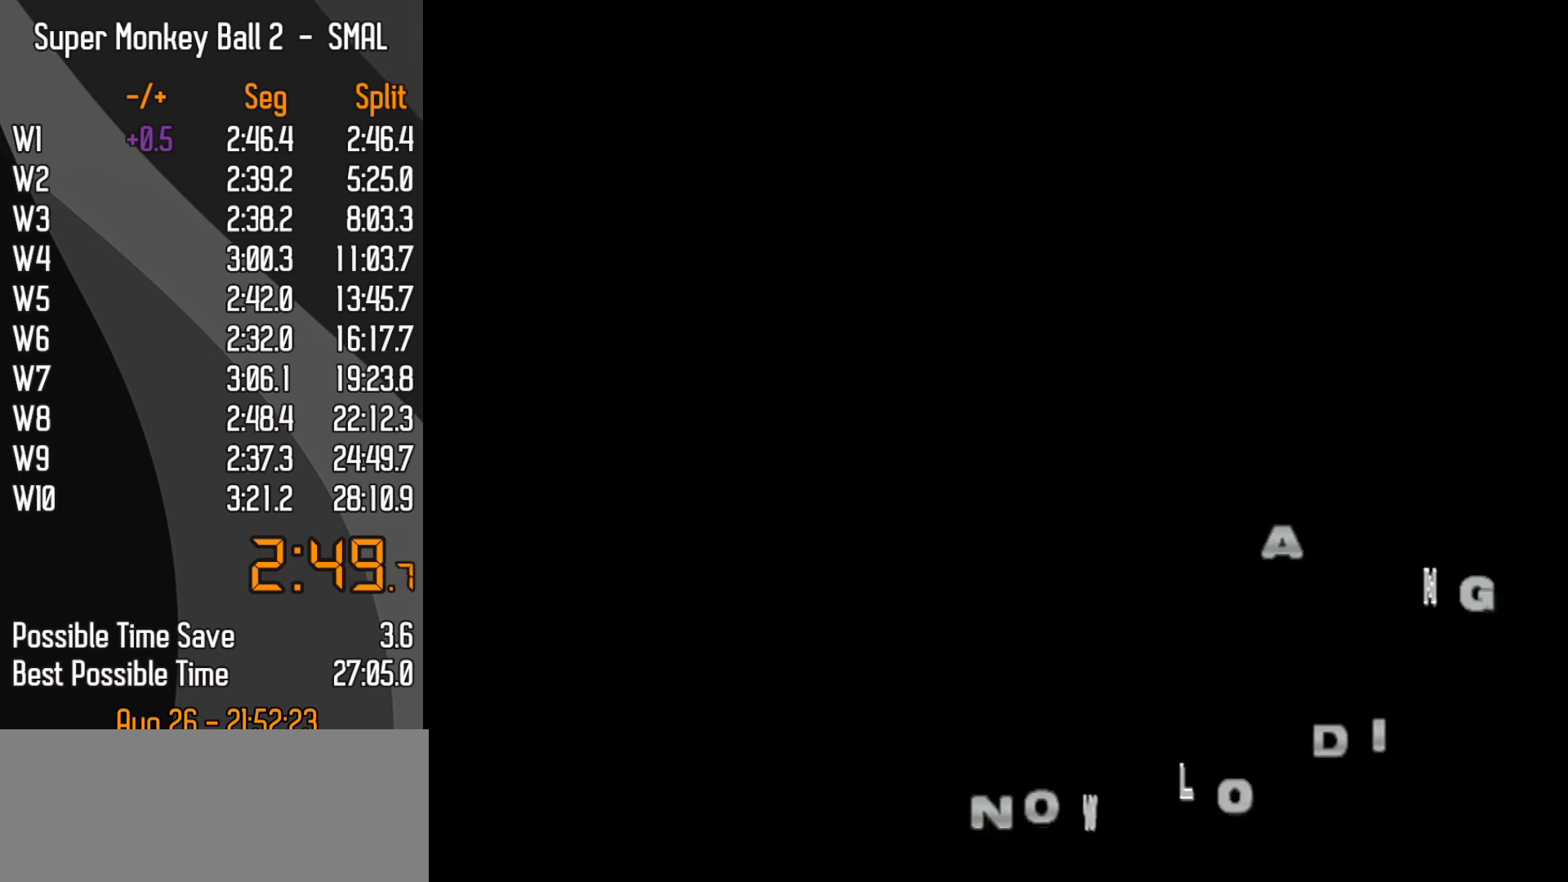
{"buttons": [], "left_stick": "center", "events": []}
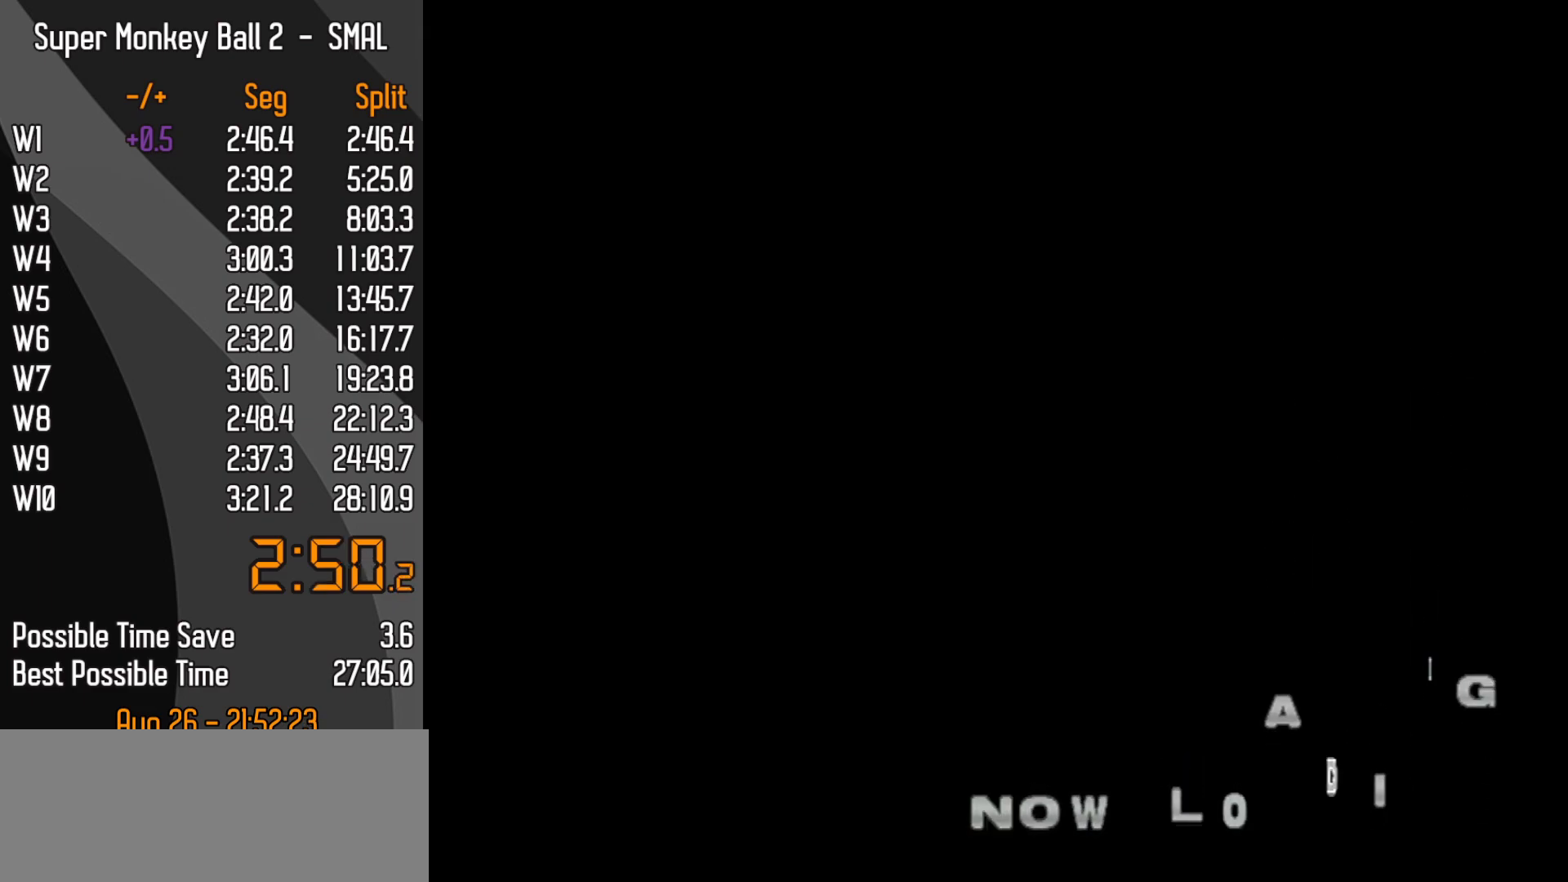
{"buttons": [], "left_stick": "center", "events": []}
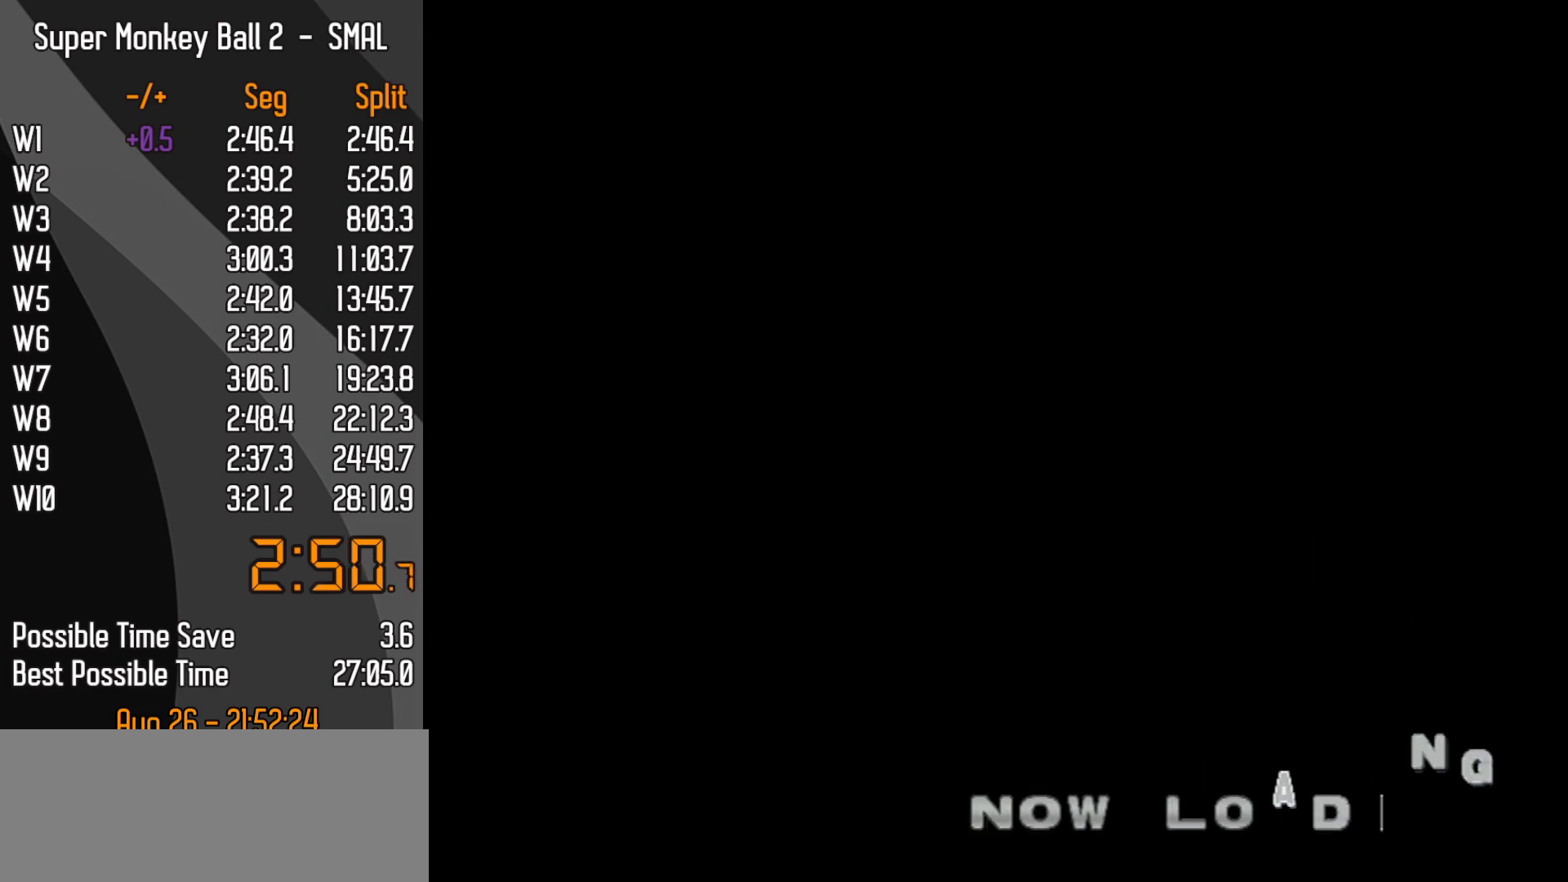
{"buttons": [], "left_stick": "center", "events": []}
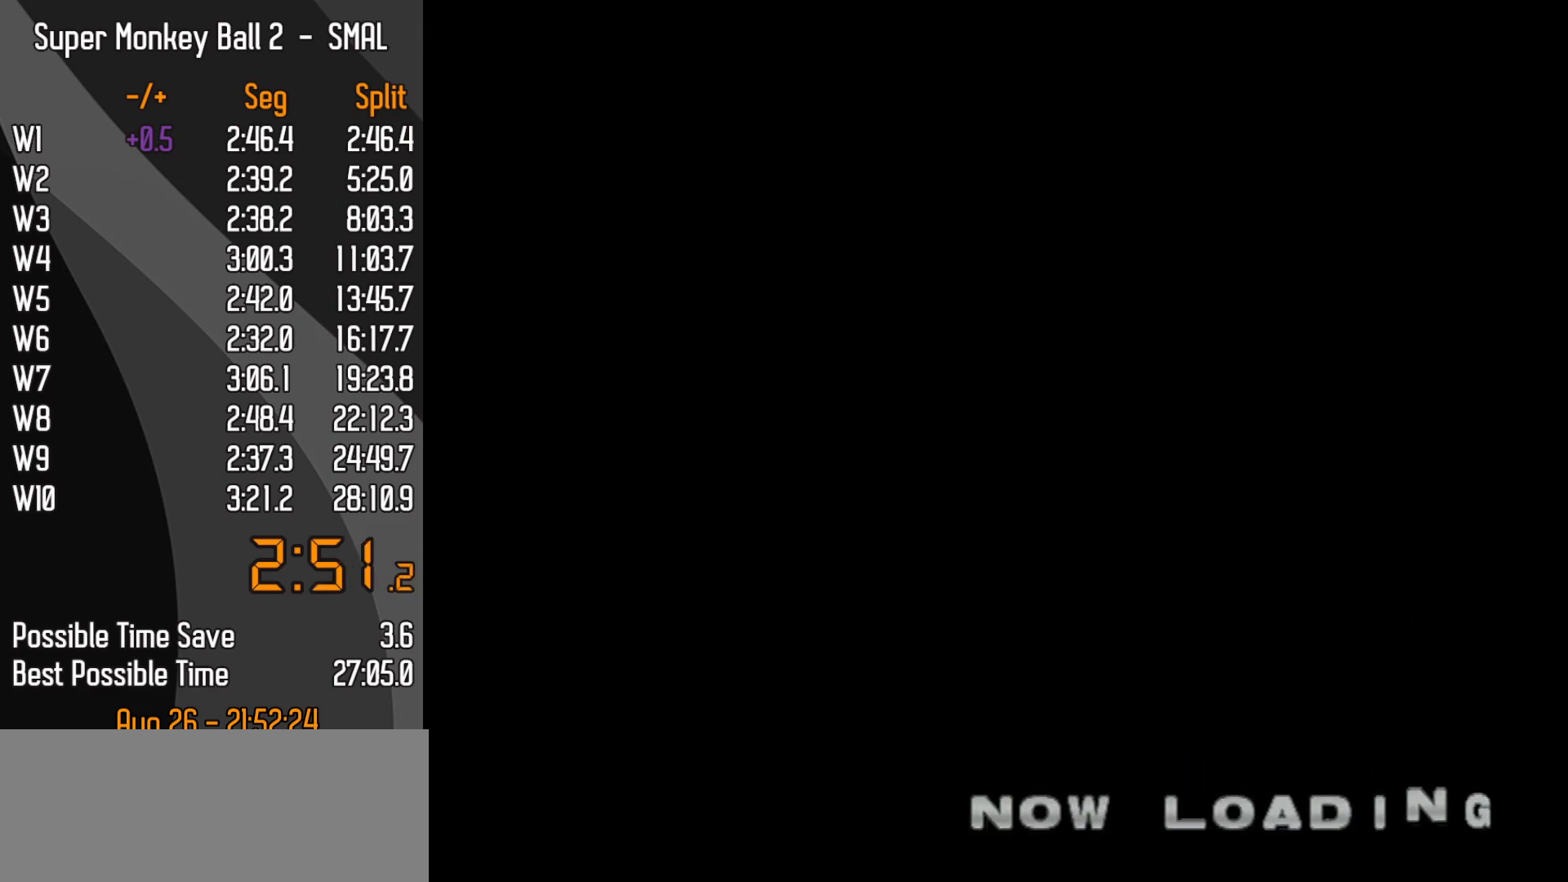
{"buttons": [], "left_stick": "center", "events": []}
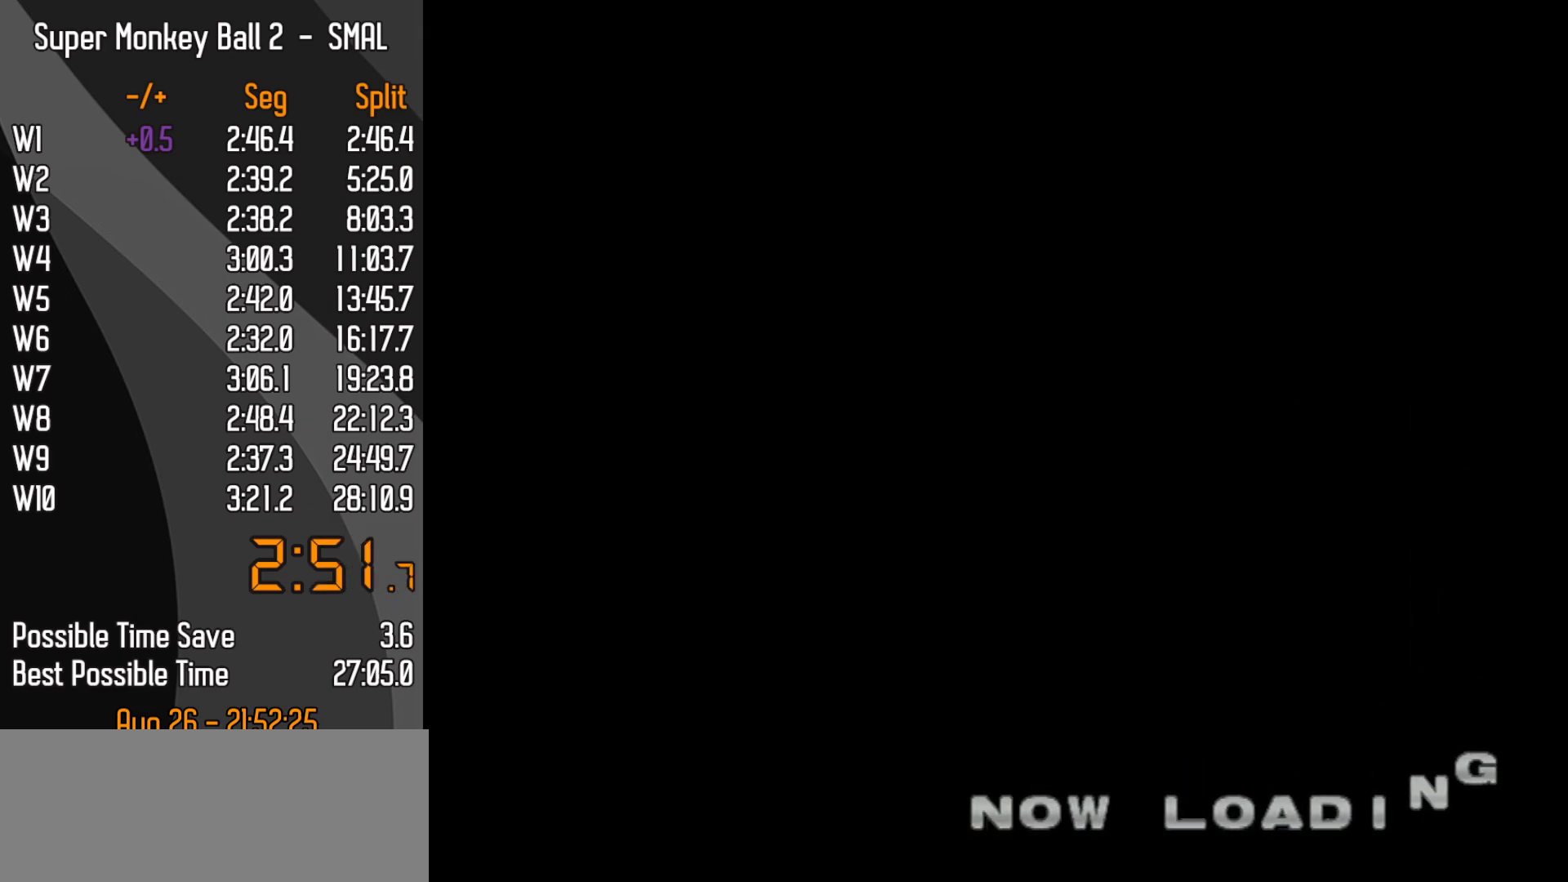
{"buttons": [], "left_stick": "center", "events": []}
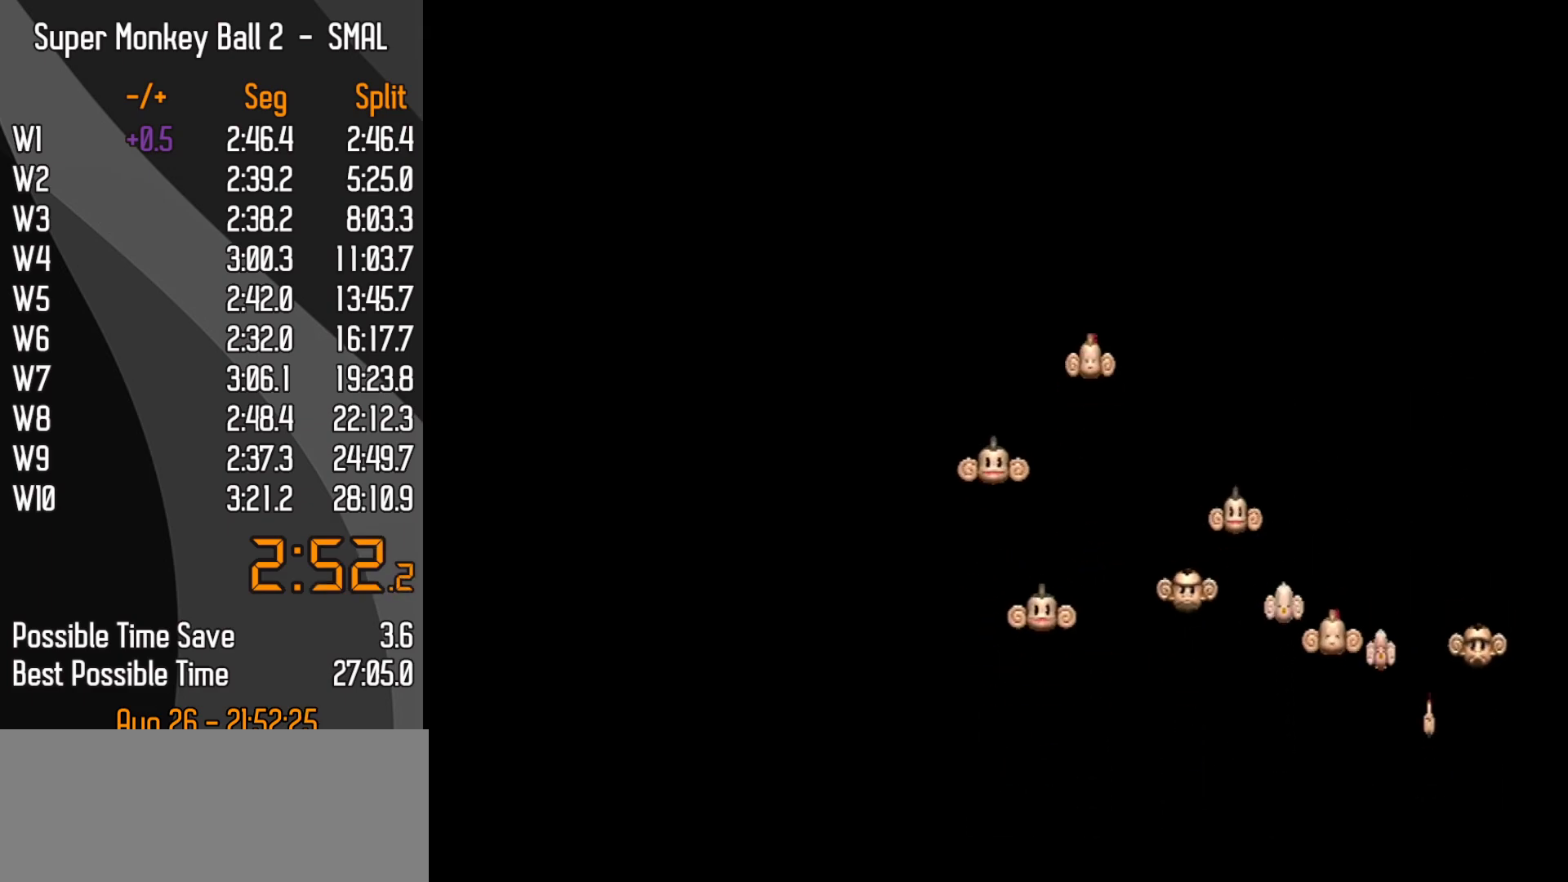
{"buttons": [], "left_stick": "center", "events": []}
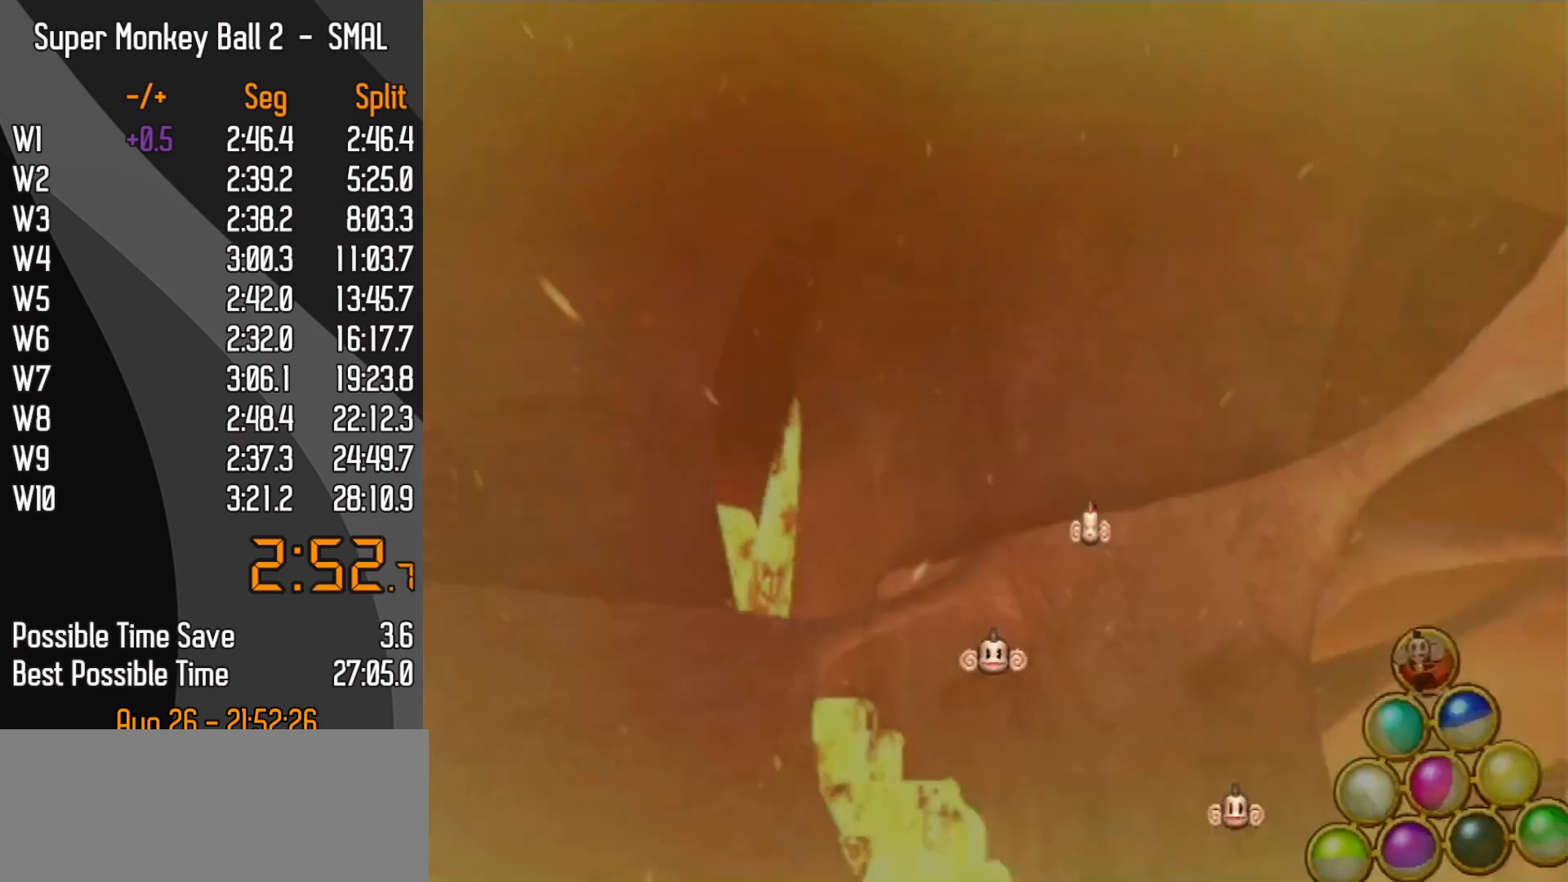
{"buttons": ["A"], "left_stick": "center"}
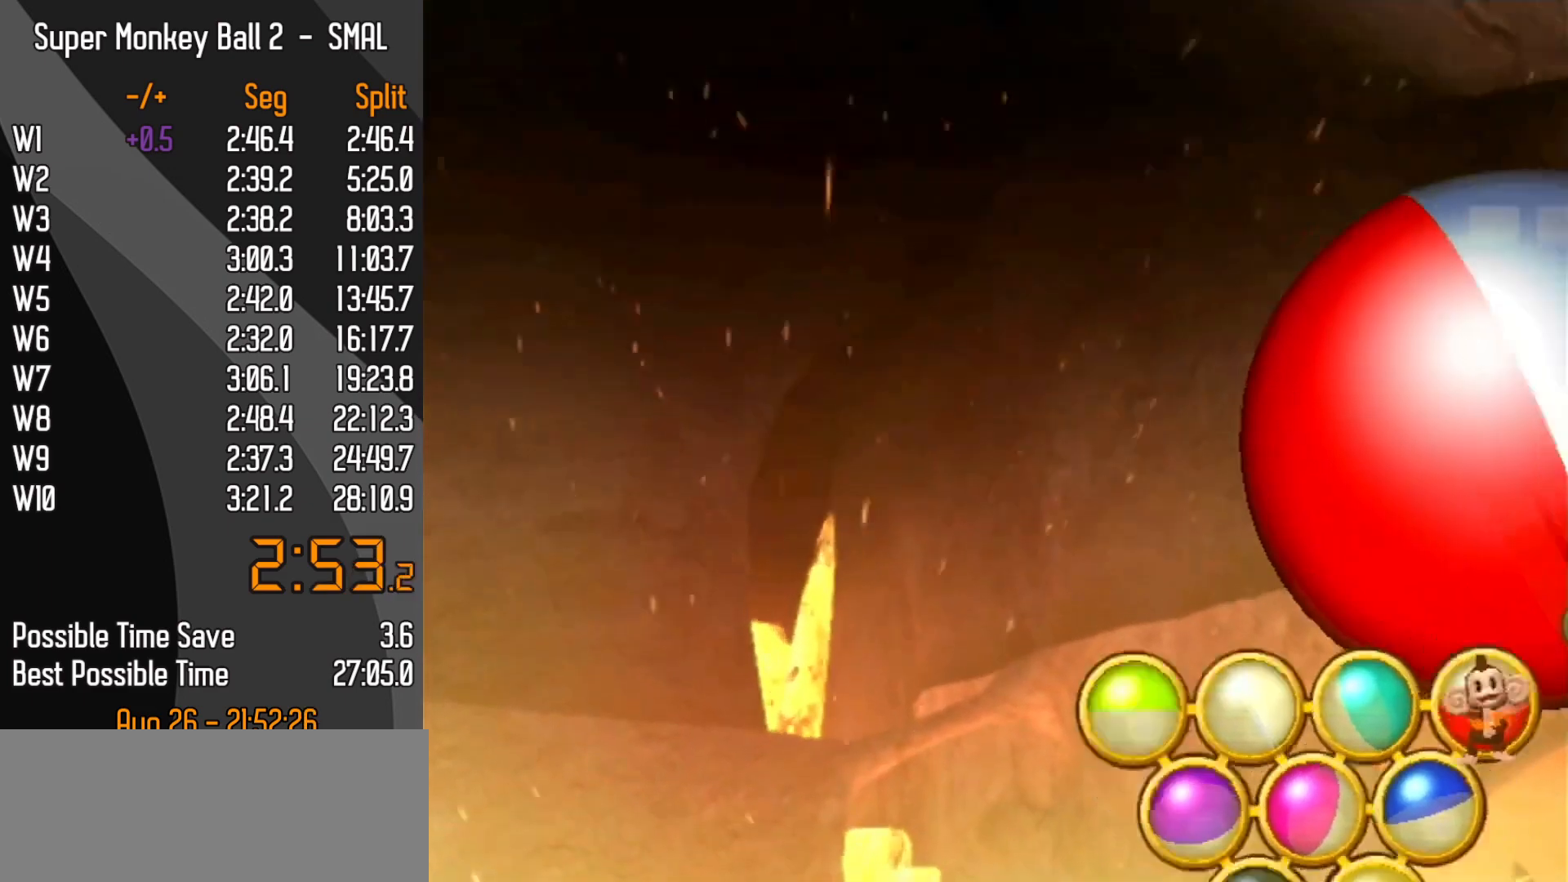
{"buttons": [], "left_stick": "center"}
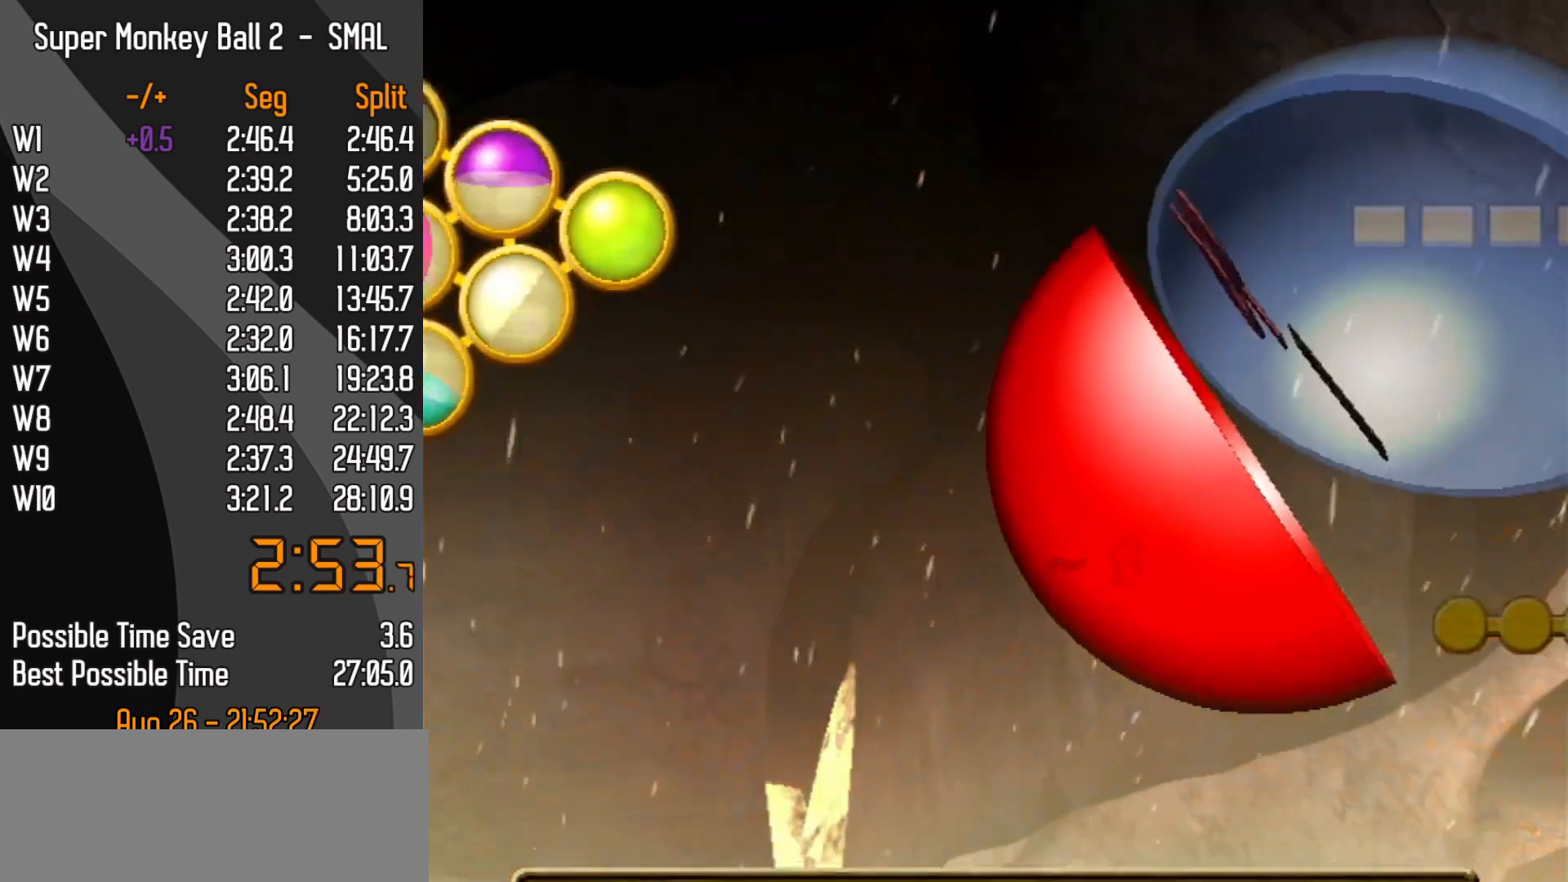
{"buttons": [], "left_stick": "center", "events": []}
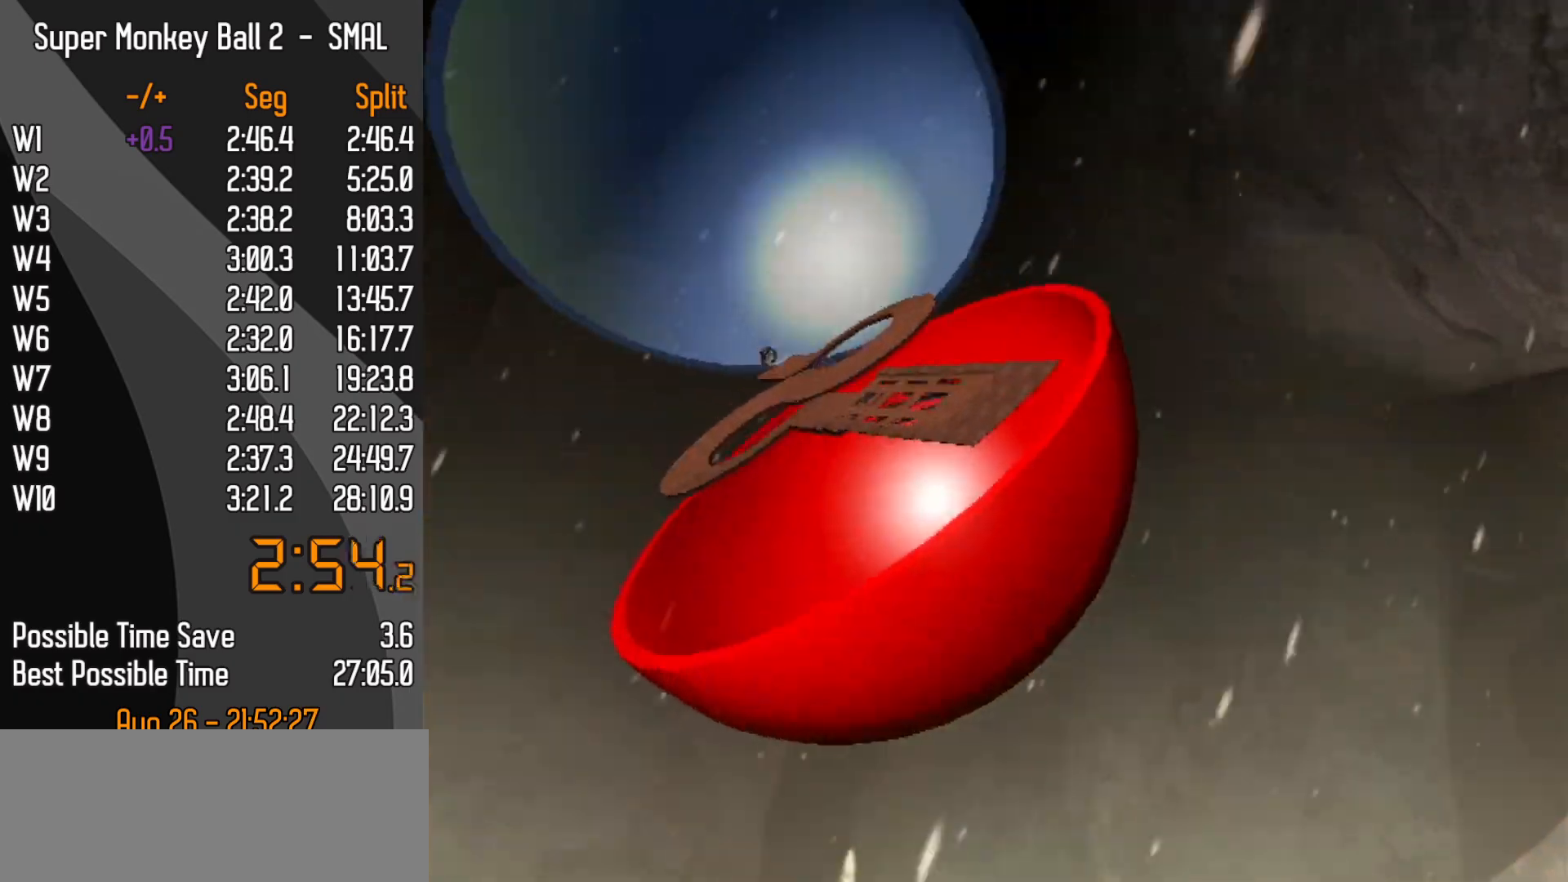
{"buttons": [], "left_stick": "center", "events": []}
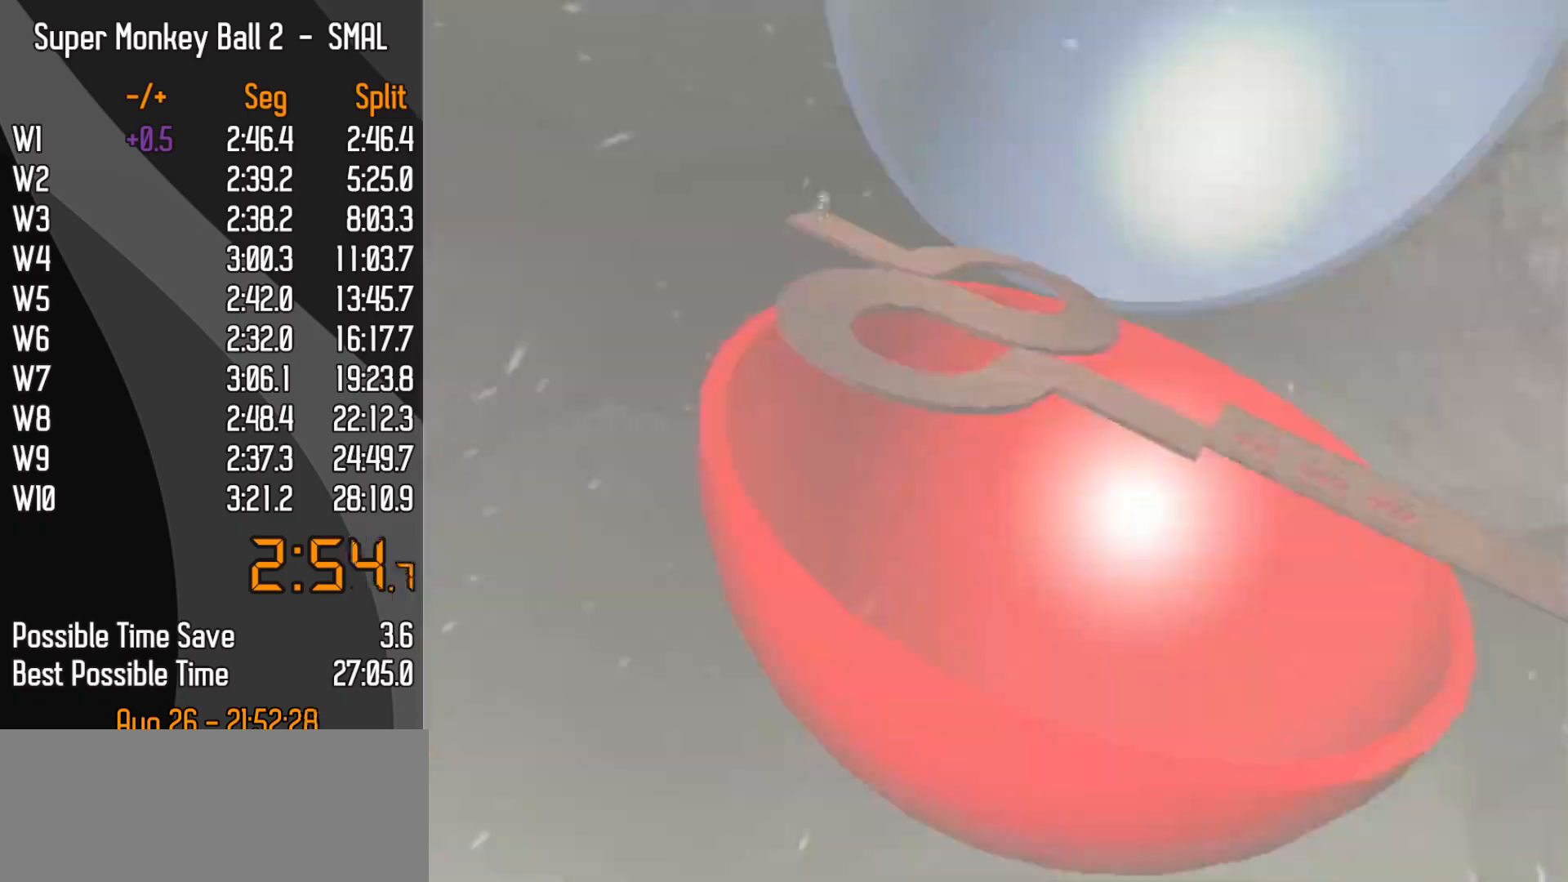
{"buttons": [], "left_stick": "center", "events": []}
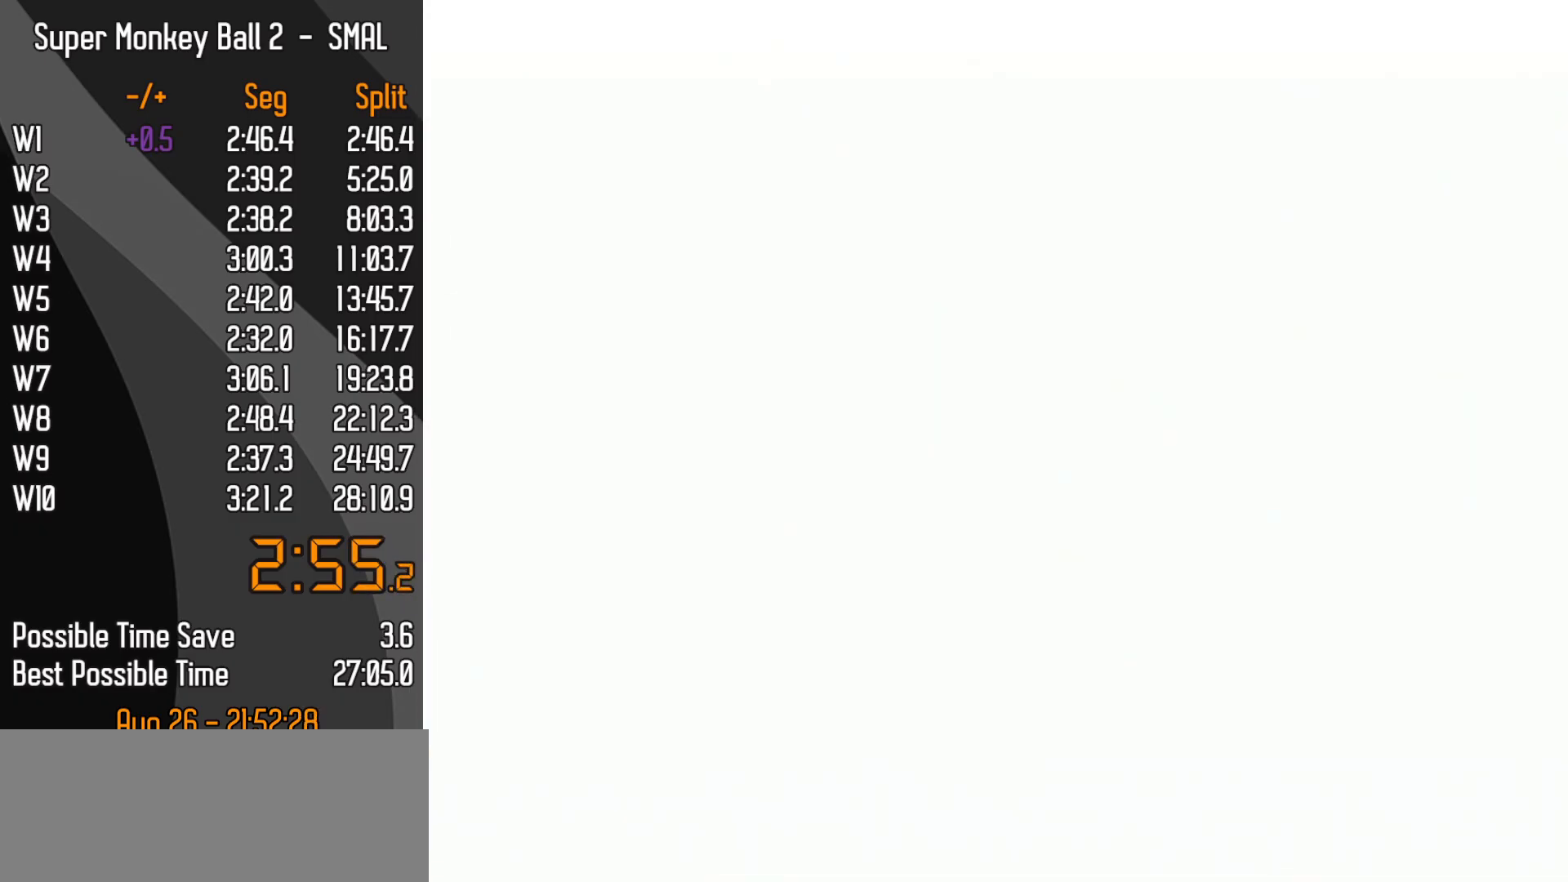
{"buttons": [], "left_stick": "center", "events": []}
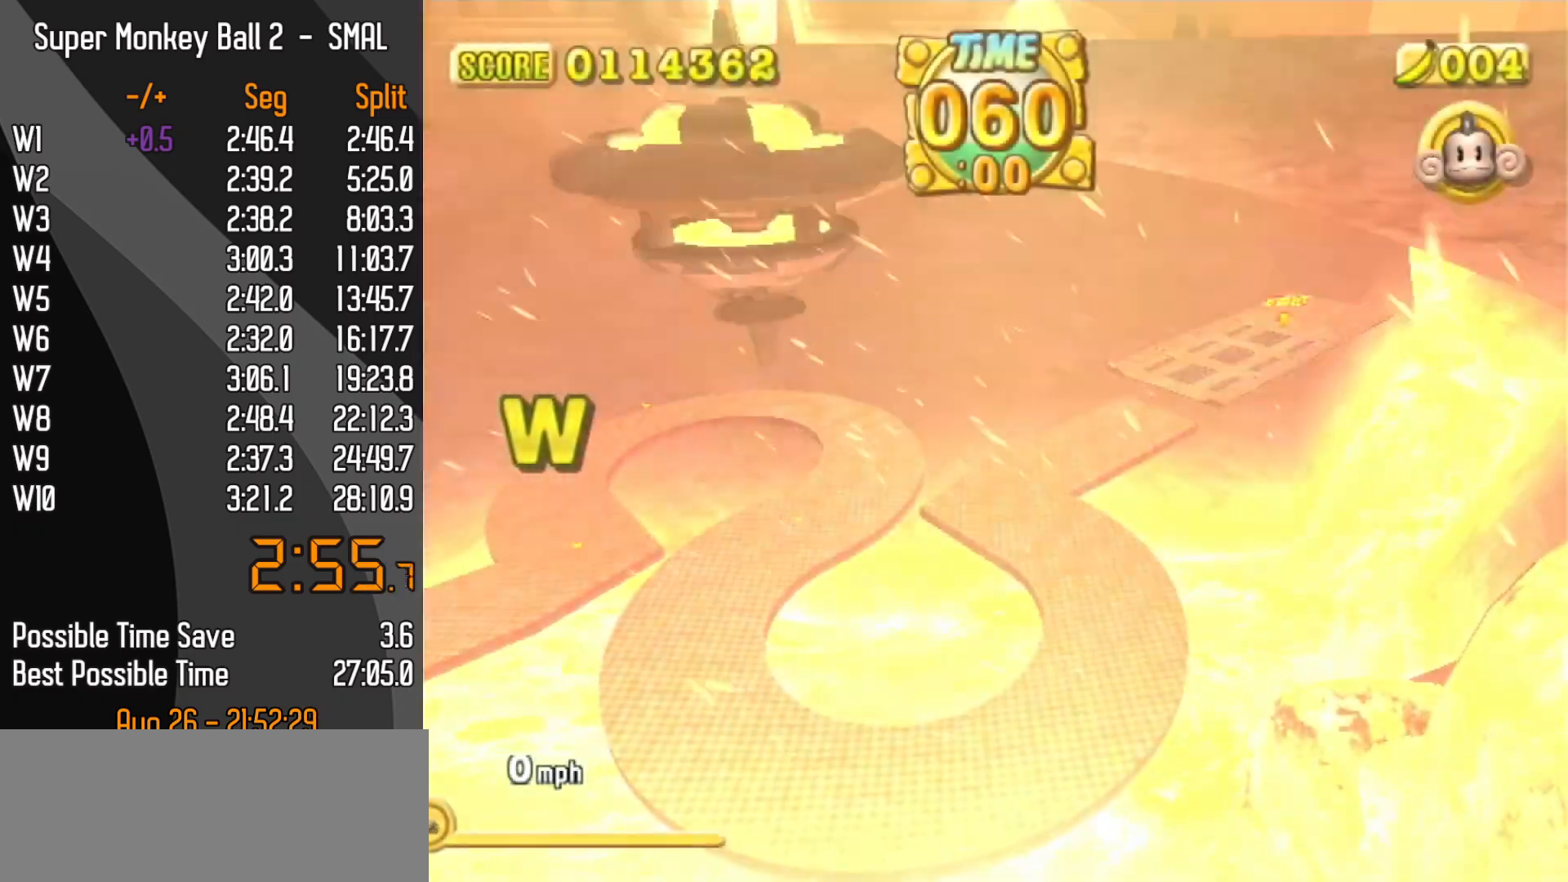
{"buttons": [], "left_stick": "center", "events": [[67, "START", "down"], [83, "DPAD_DOWN", "down"], [150, "DPAD_DOWN", "up"], [200, "START", "up"]]}
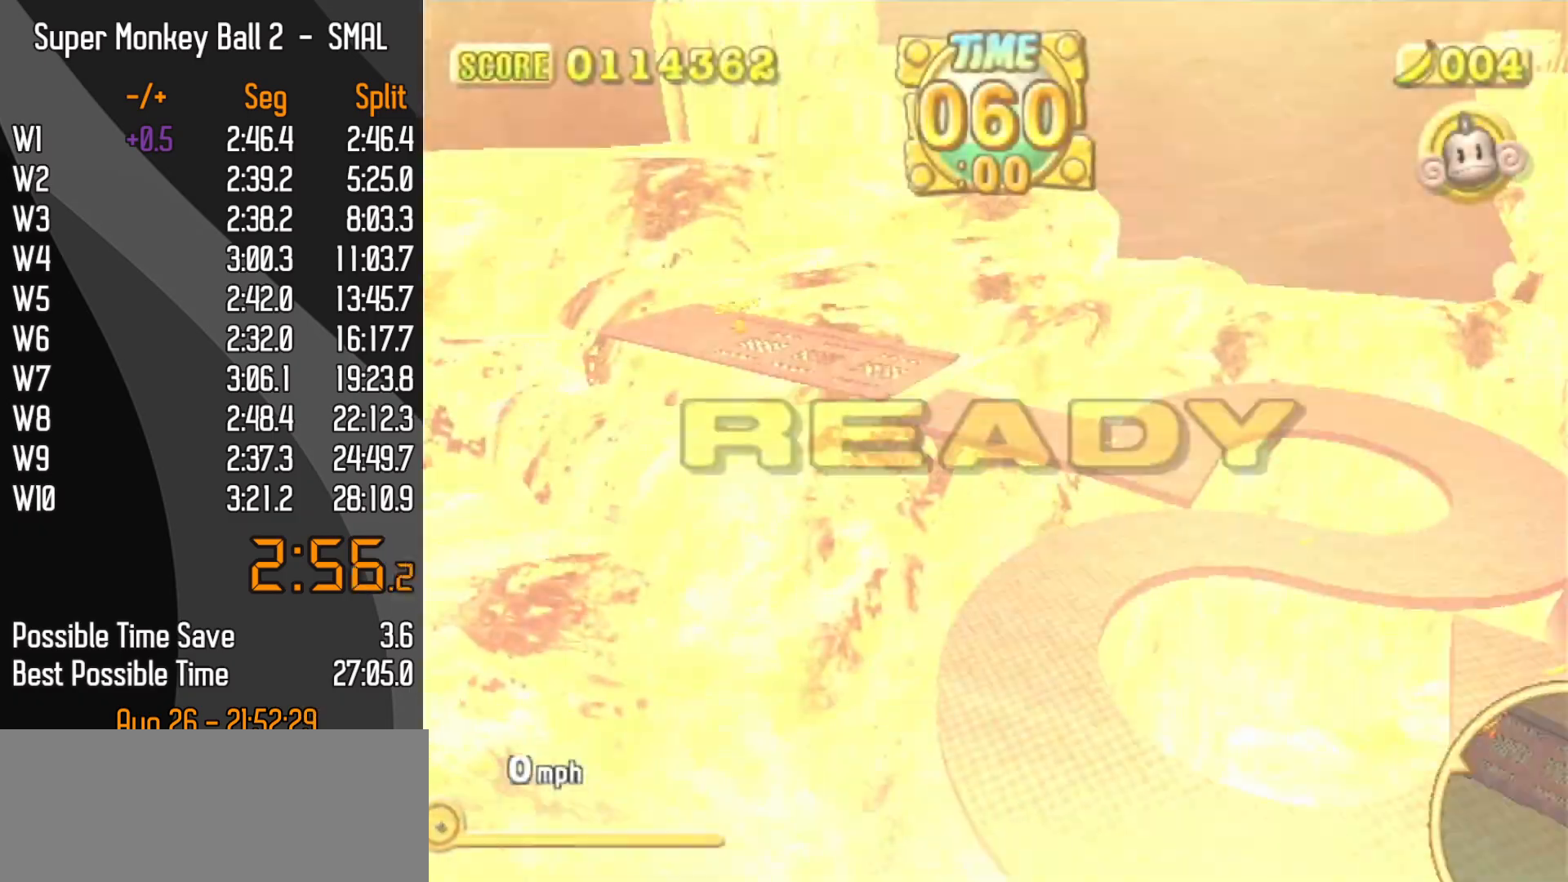
{"buttons": [], "left_stick": "up-right", "events": [[183, "left_stick", "up-right"]]}
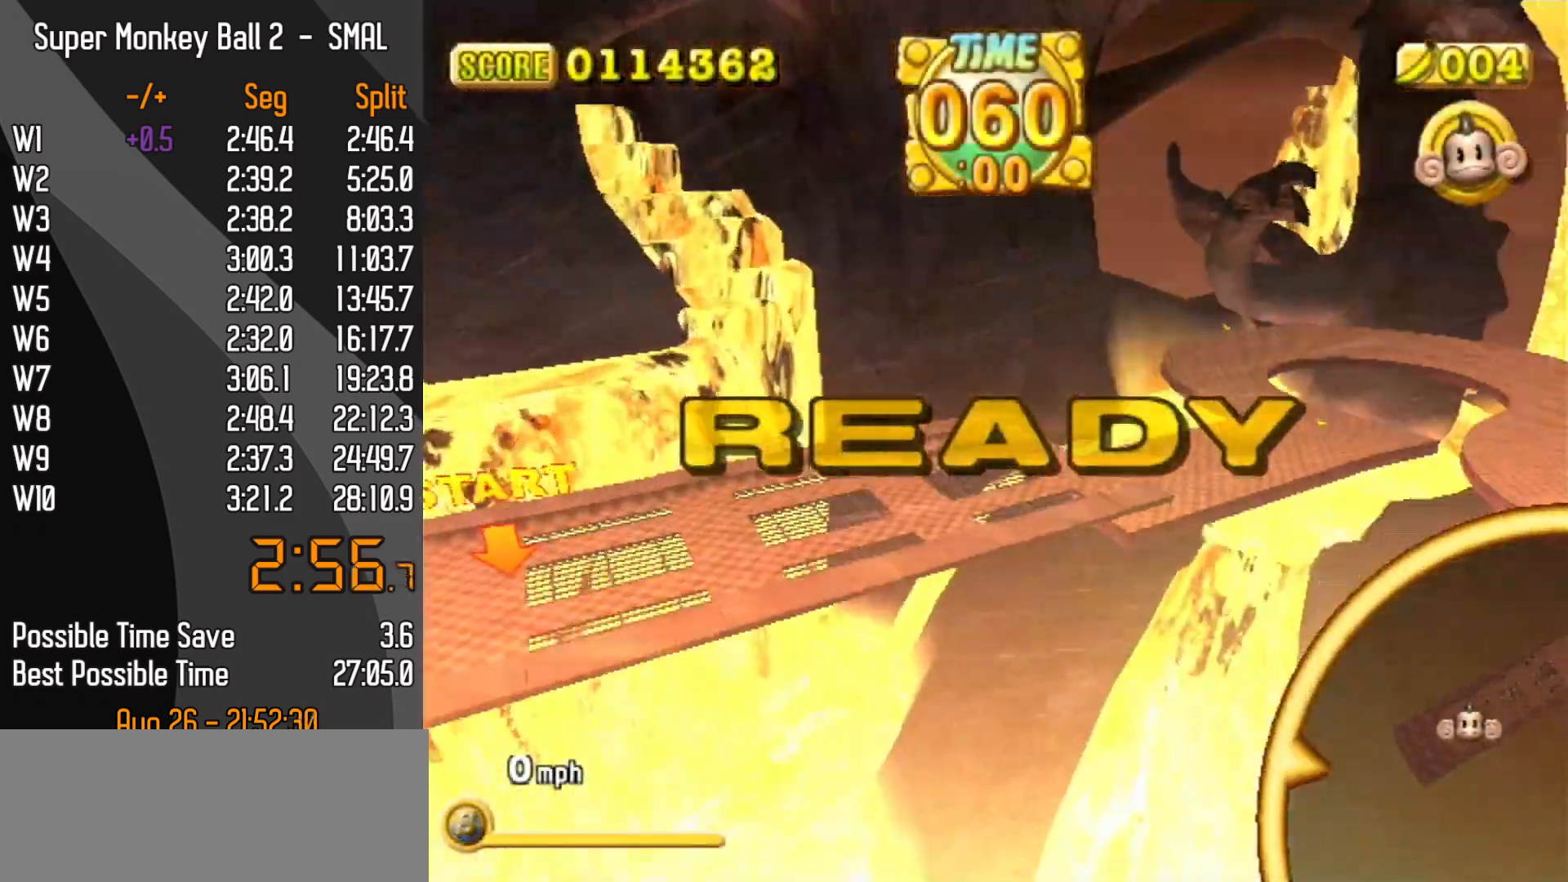
{"buttons": [], "left_stick": "up-right", "events": []}
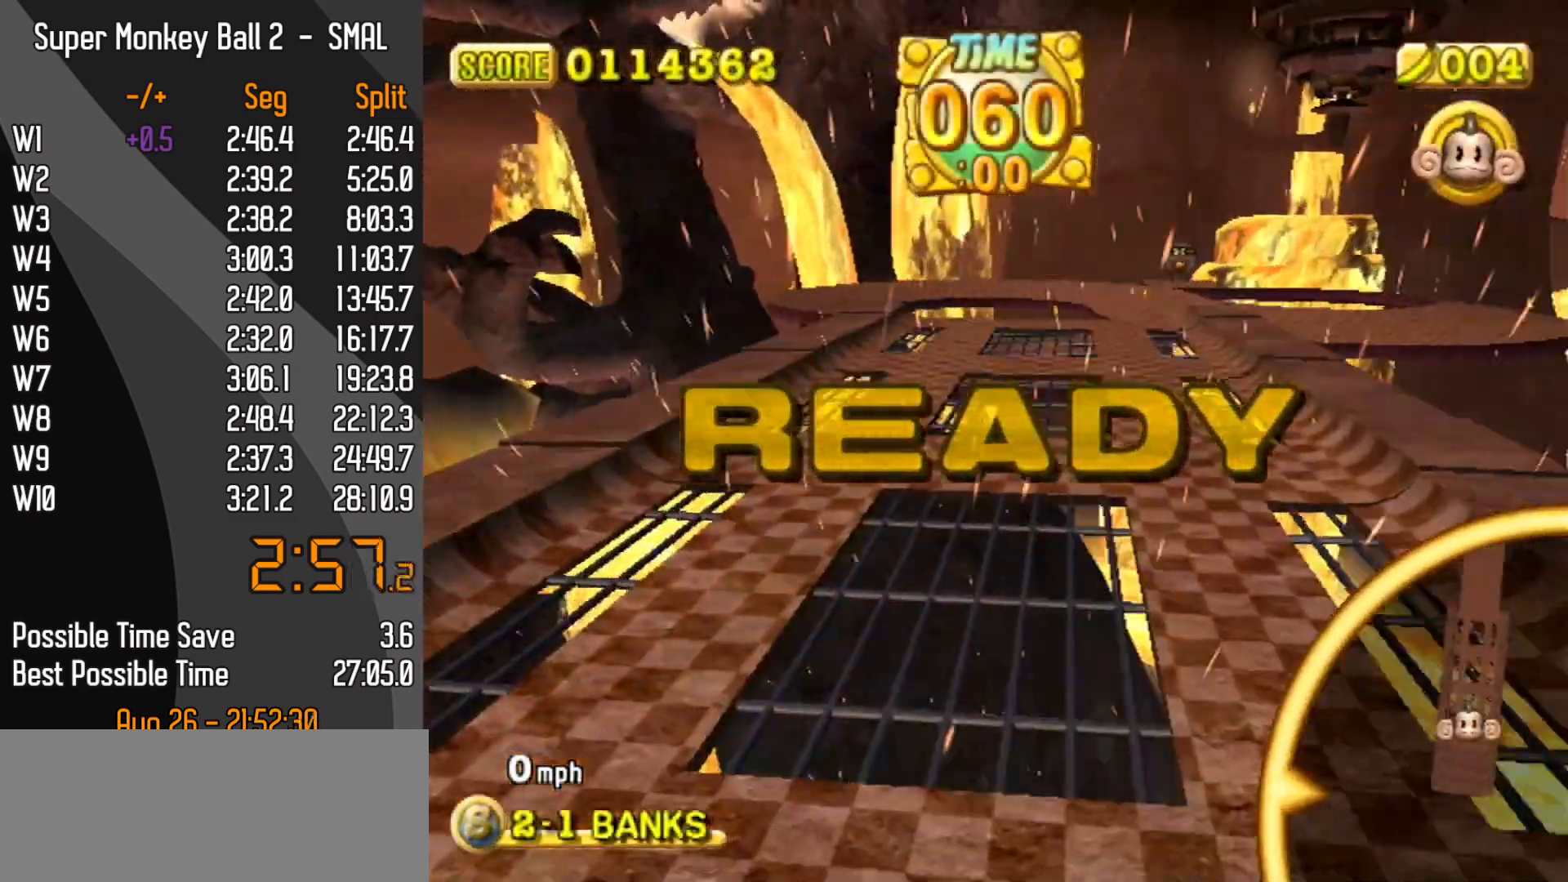
{"buttons": [], "left_stick": "up-right", "events": []}
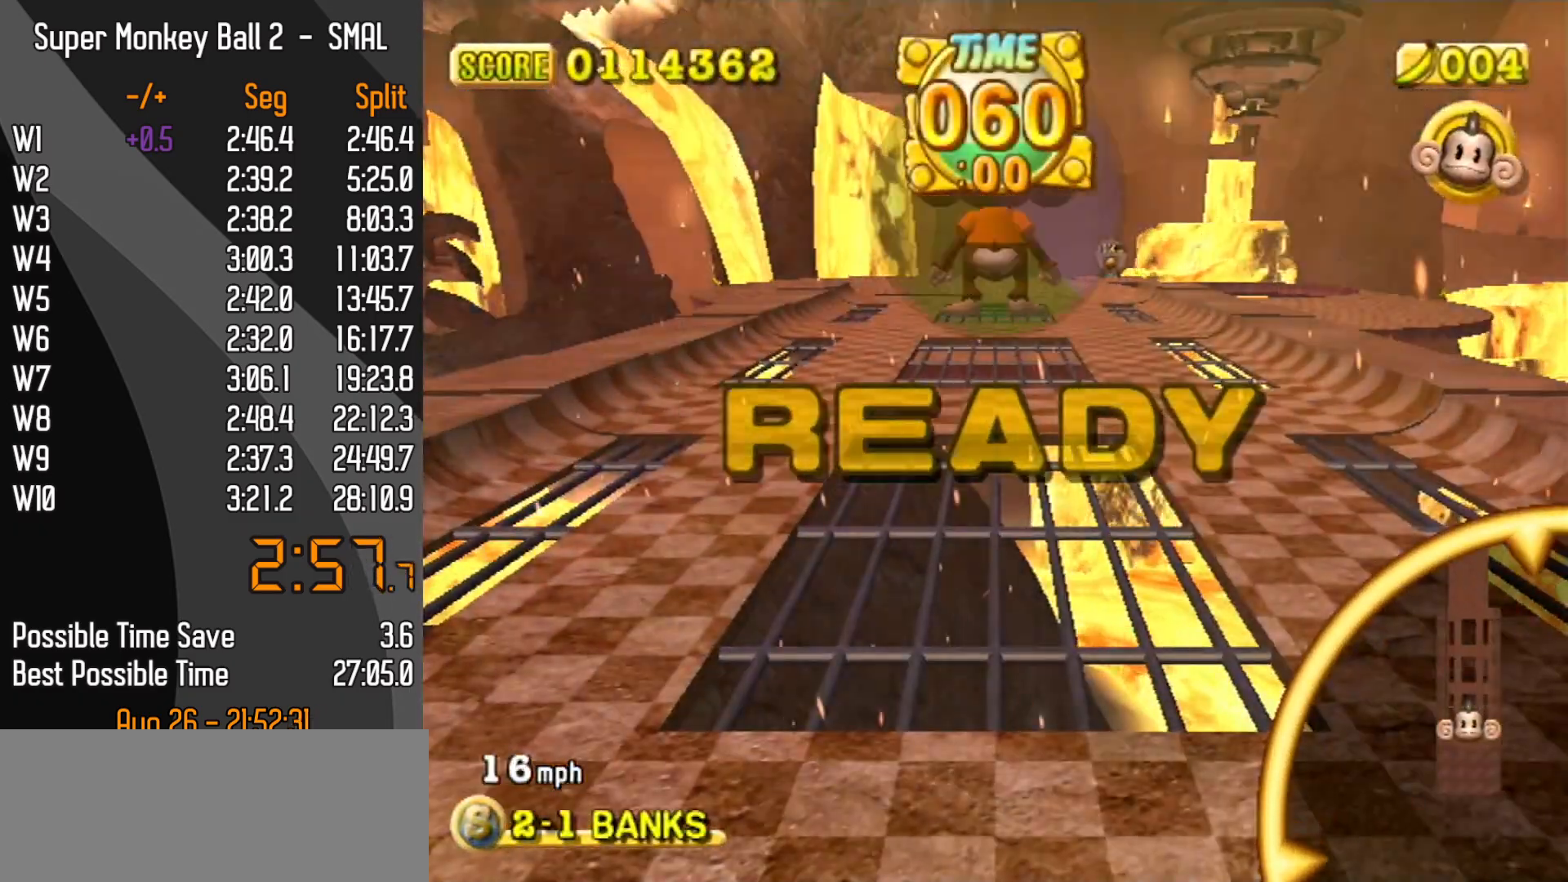
{"buttons": [], "left_stick": "up-left", "events": [[500, "left_stick", "up-left"]]}
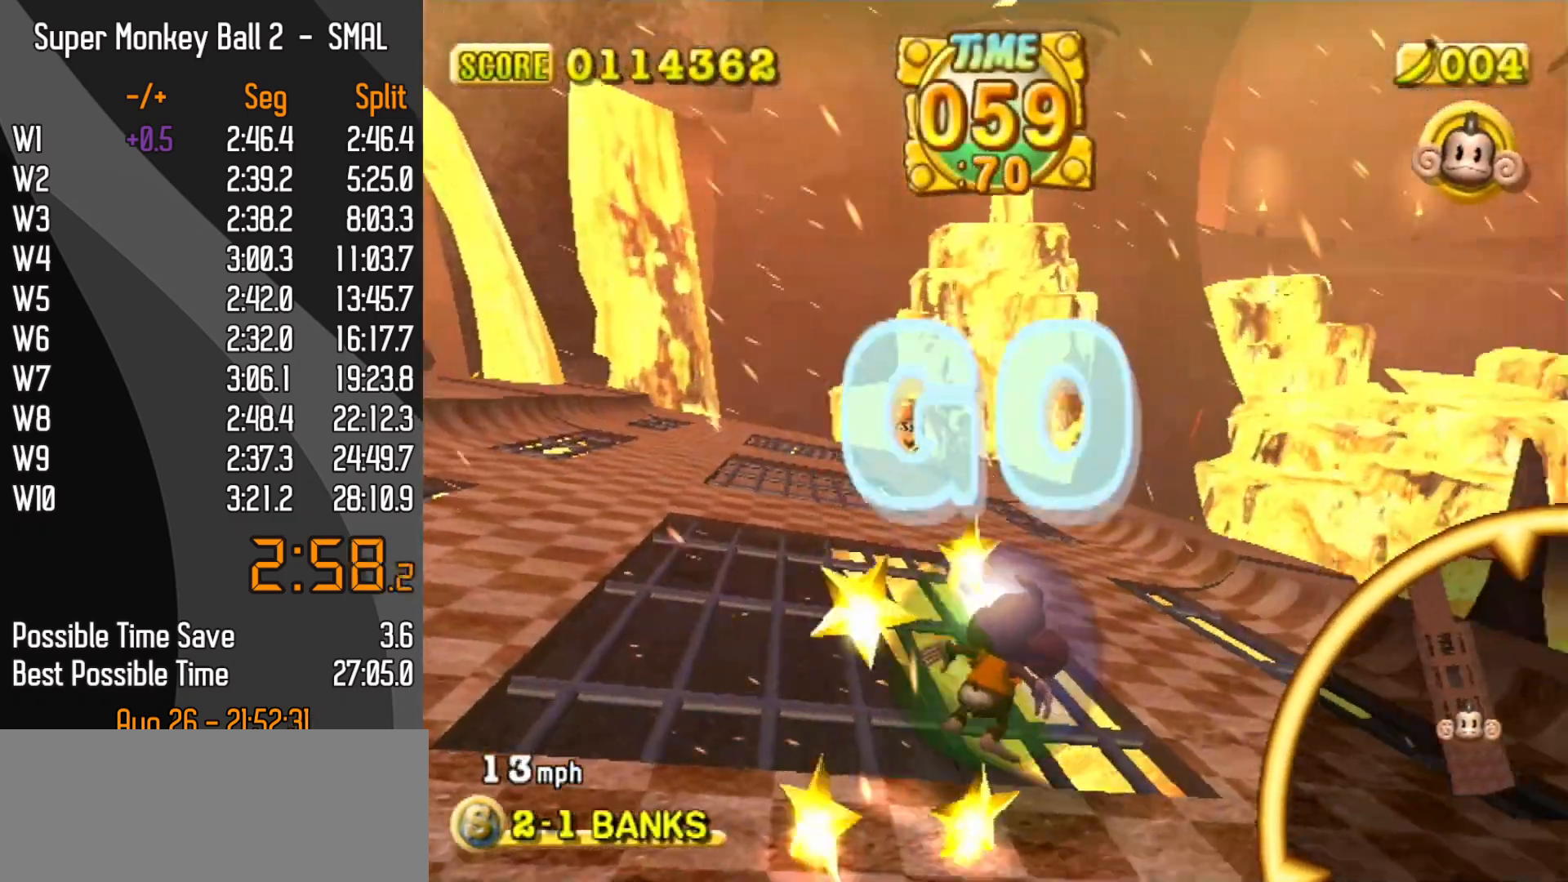
{"buttons": [], "left_stick": "up-left", "events": []}